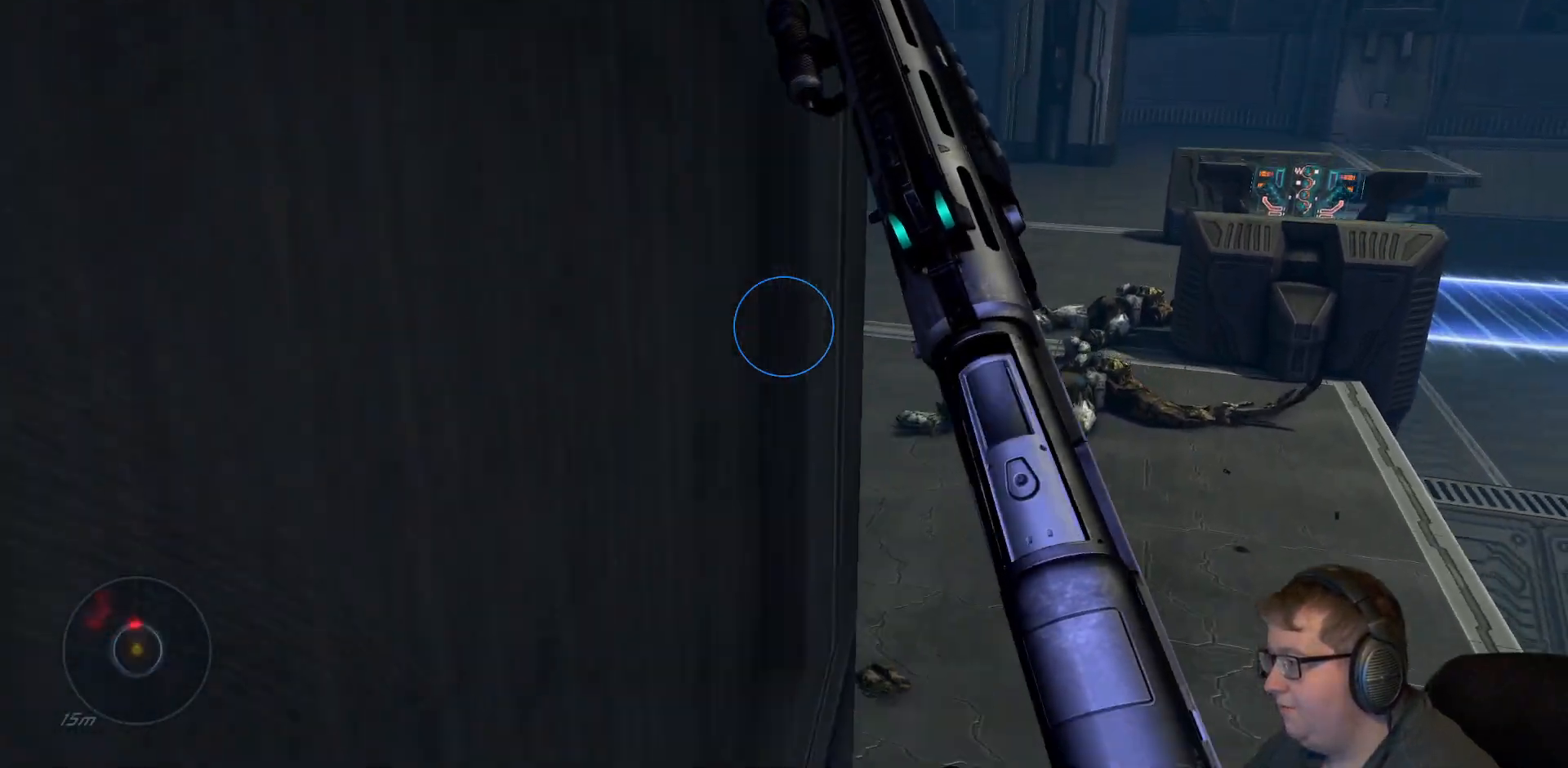
Gameplay with a controller (Xbox layout); each line is a JSON object with the inputs held at the frame after it (dt_ms = milliseconds from this image to that frame). "events" lists button and stick changes between this image and that frame as [ms after this image, input, new state], when the widget could be followed in between. Not read: L3 R3 left_stick.
{"dt_ms": 500, "buttons": [], "right_stick": "center", "events": []}
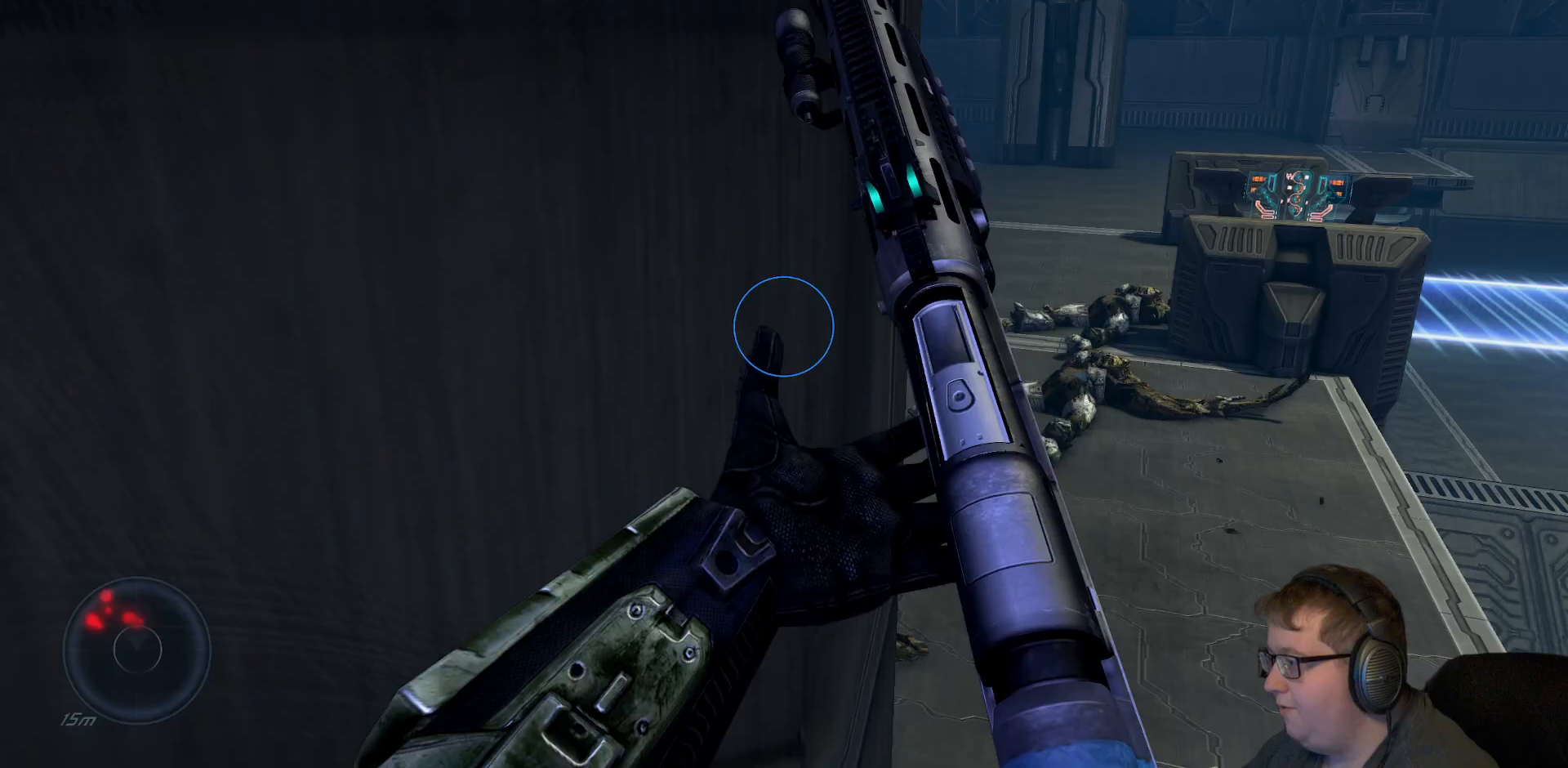
{"dt_ms": 500, "buttons": [], "right_stick": "up", "events": [[483, "right_stick", "up"]]}
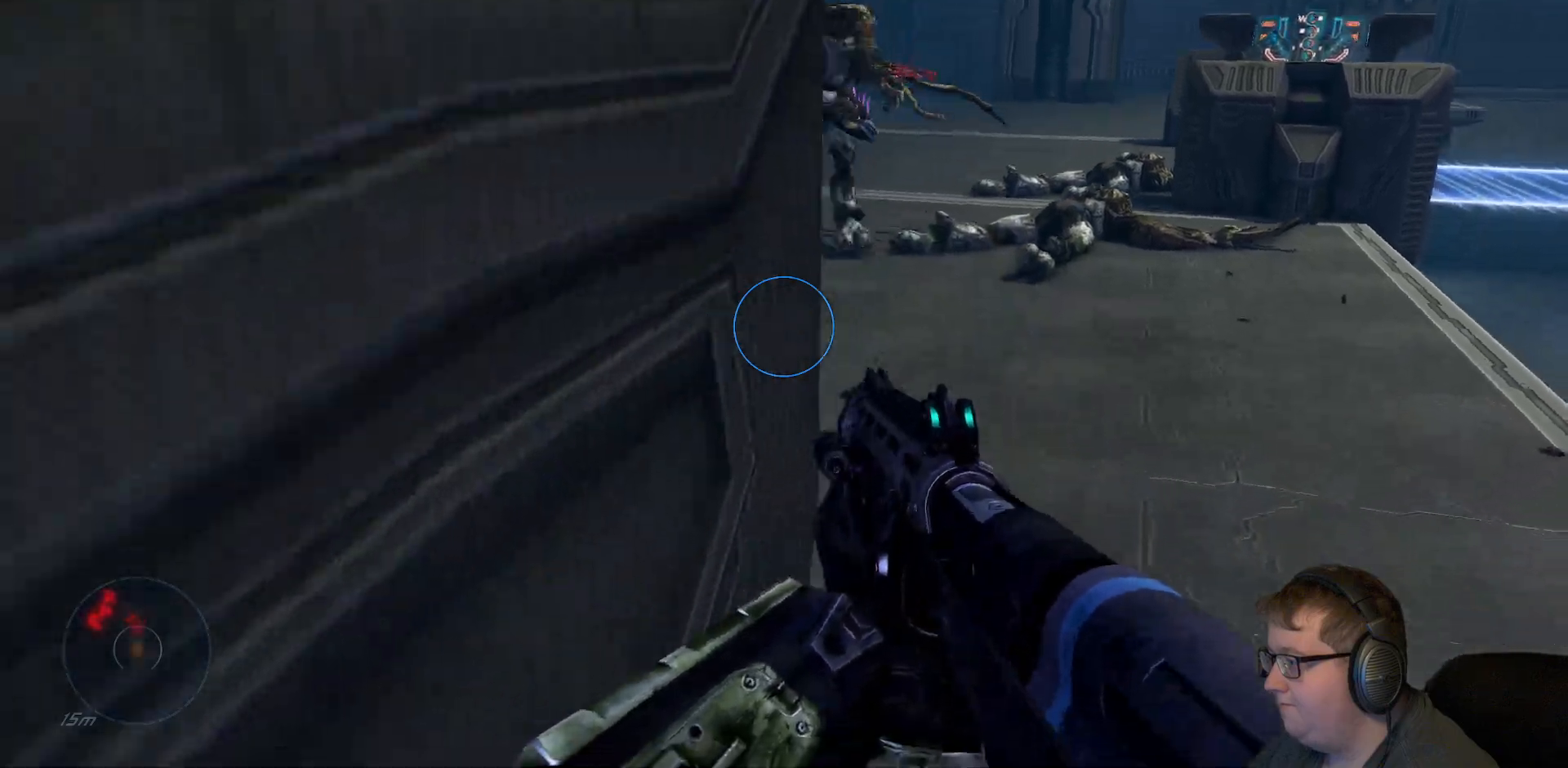
{"dt_ms": 500, "buttons": [], "right_stick": "up", "events": []}
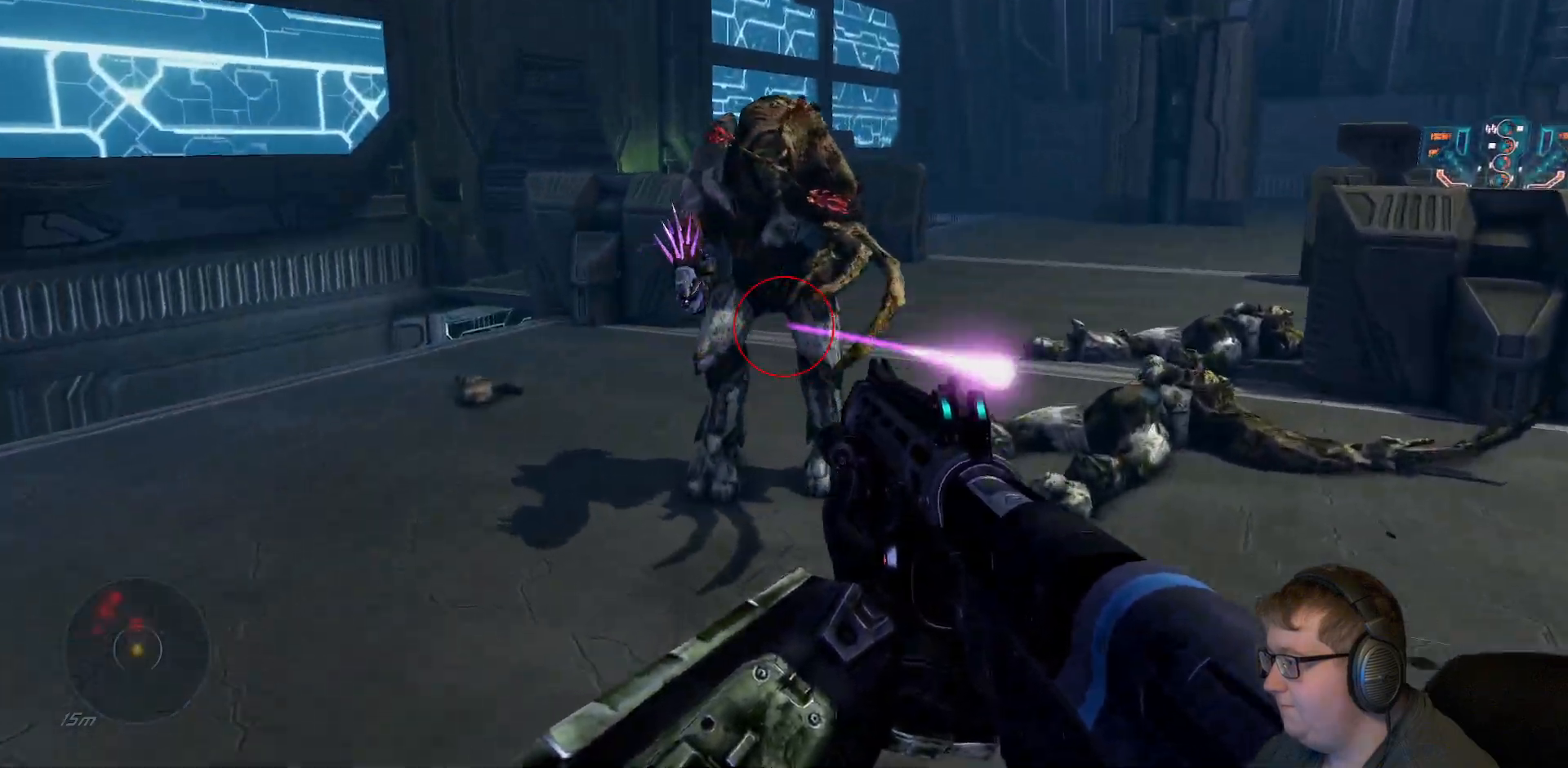
{"dt_ms": 500, "buttons": ["R2"], "right_stick": "up-left", "events": [[350, "R2", "down"], [433, "right_stick", "up-left"]]}
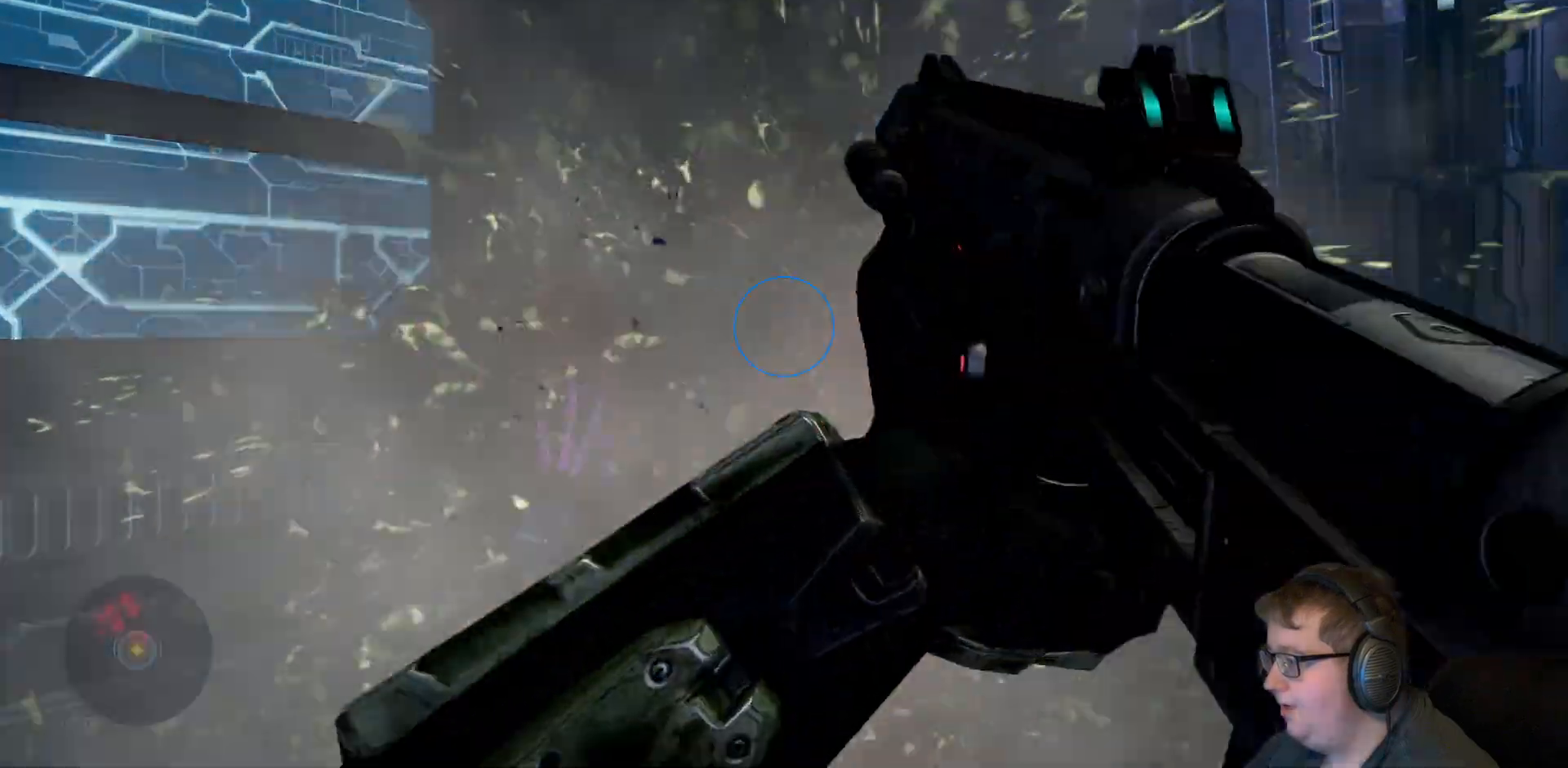
{"dt_ms": 500, "buttons": [], "right_stick": "down-left", "events": [[33, "R2", "up"], [100, "right_stick", "center"], [283, "right_stick", "down-left"]]}
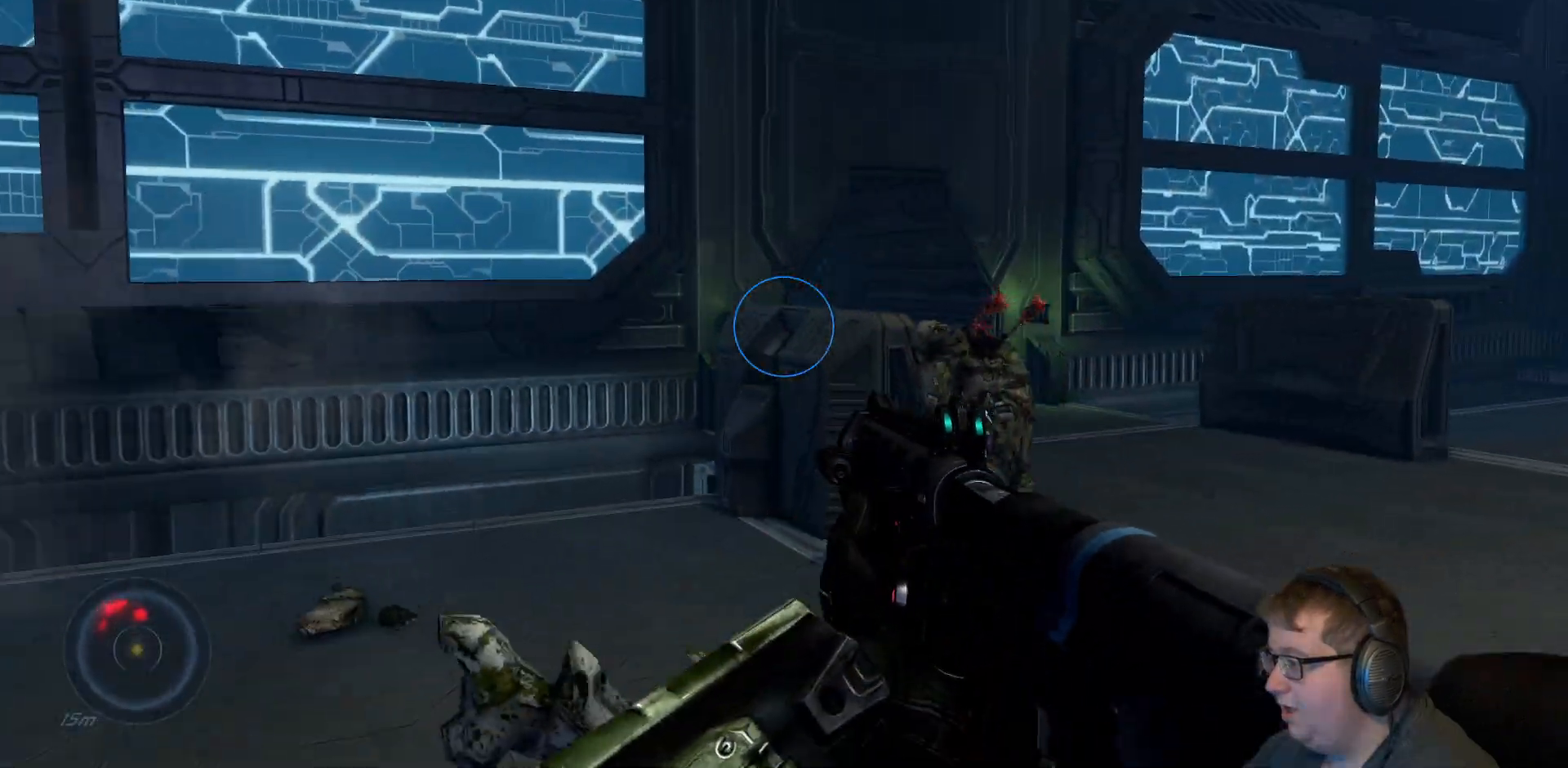
{"dt_ms": 500, "buttons": [], "right_stick": "down-right", "events": [[50, "right_stick", "center"], [283, "right_stick", "down-right"]]}
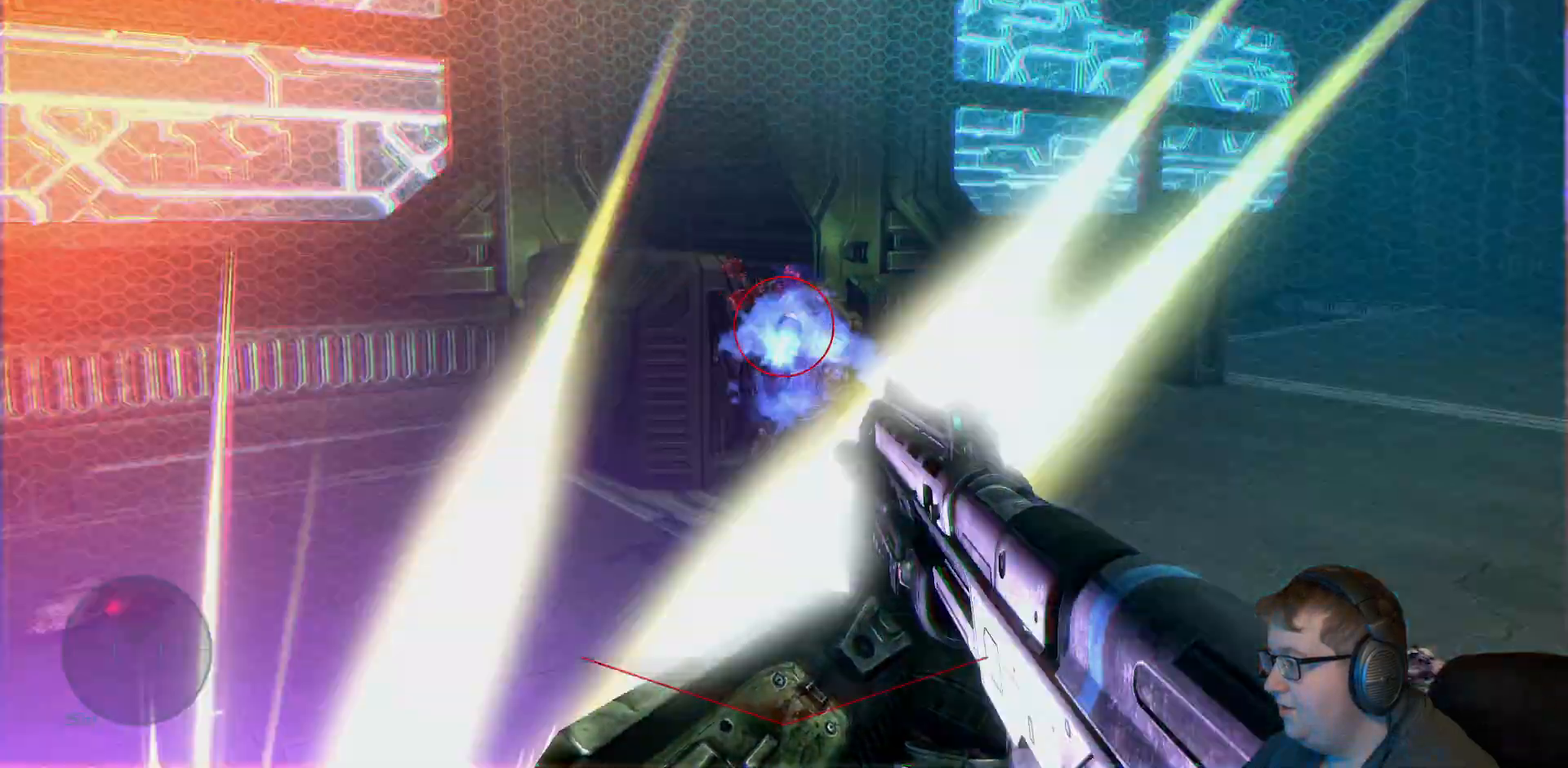
{"dt_ms": 500, "buttons": ["R2"], "right_stick": "down"}
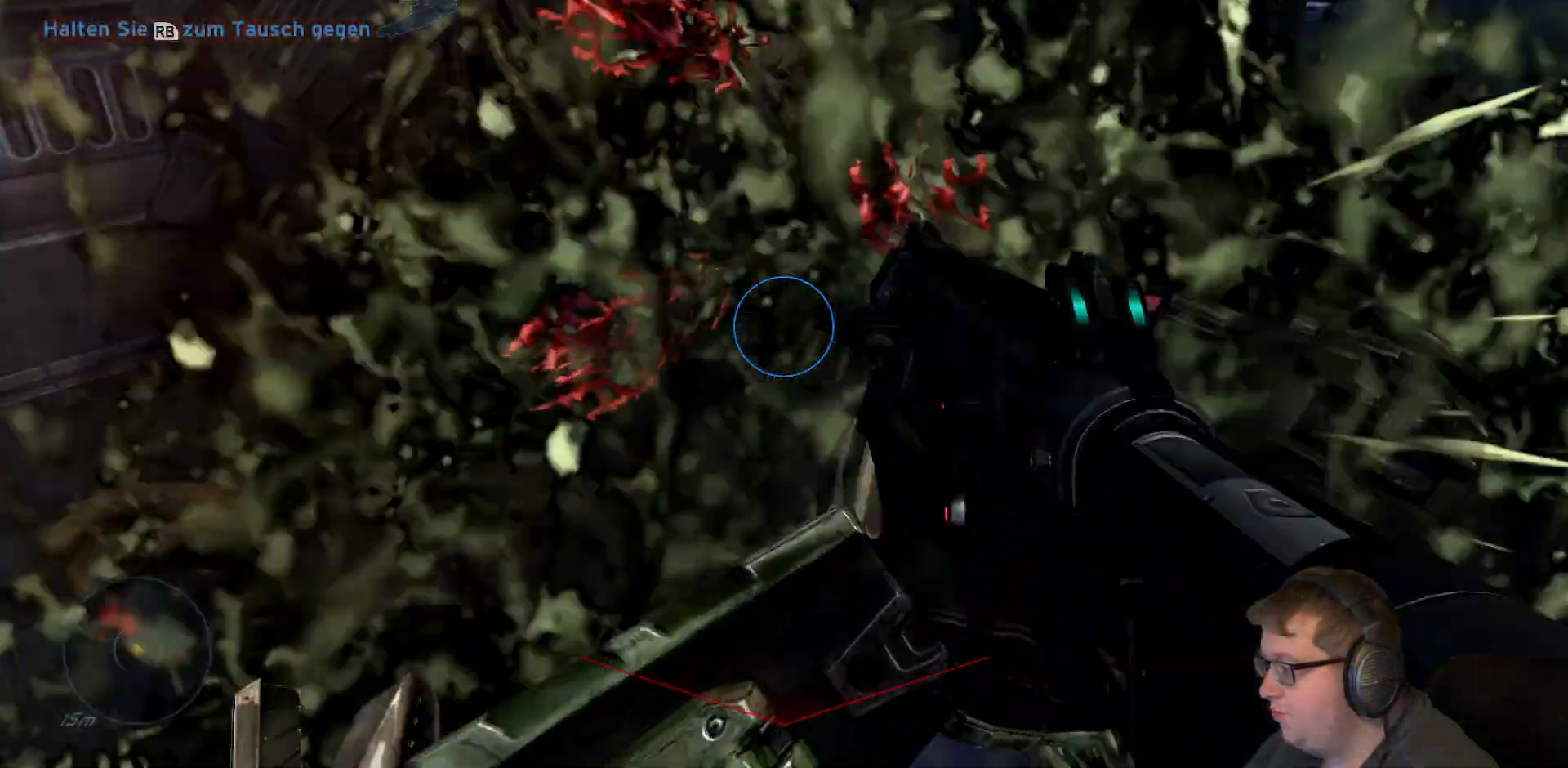
{"dt_ms": 500, "buttons": [], "right_stick": "right", "events": [[17, "R2", "up"], [133, "right_stick", "right"], [233, "right_stick", "center"], [317, "right_stick", "up-right"], [400, "right_stick", "right"]]}
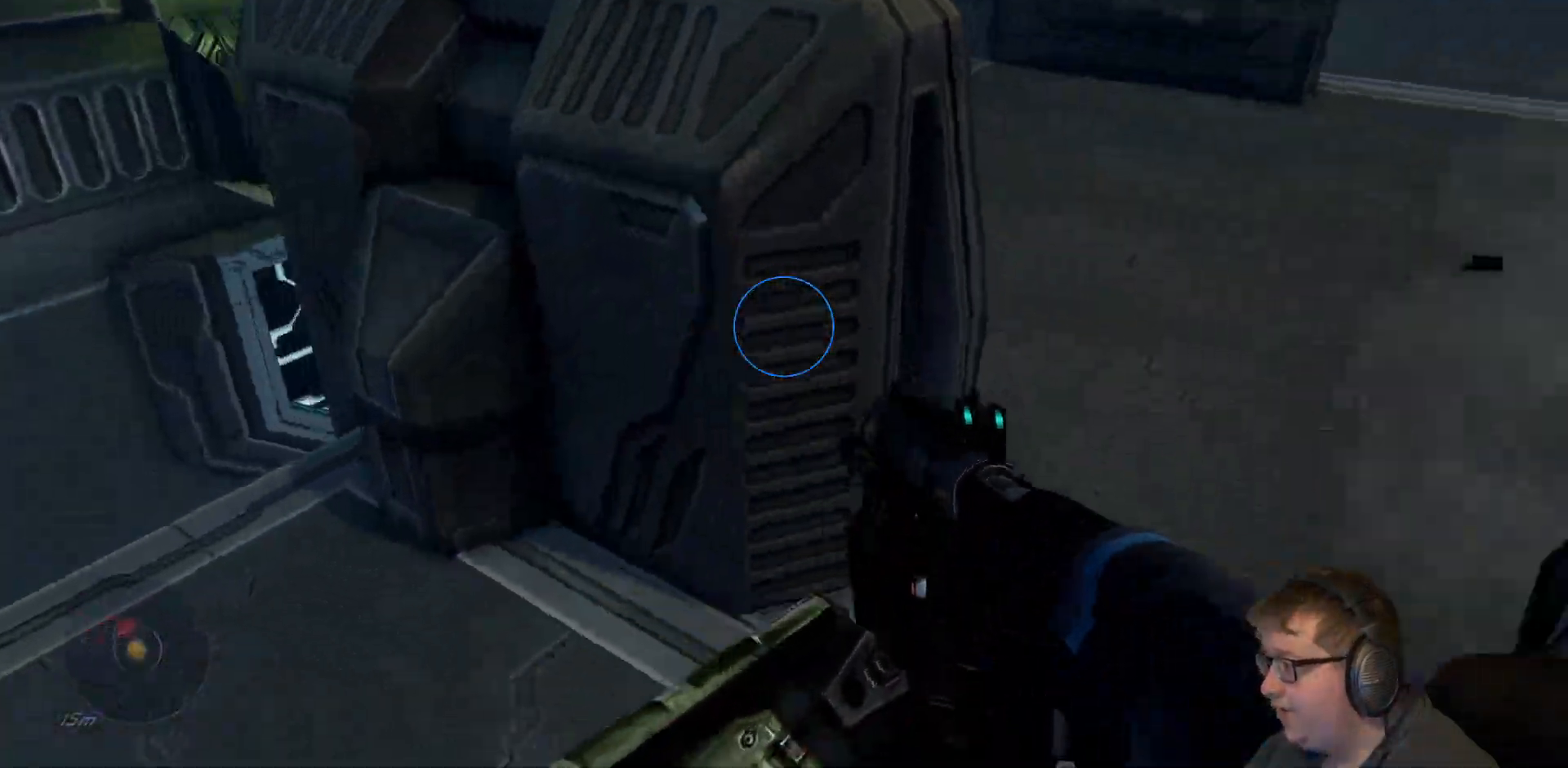
{"dt_ms": 500, "buttons": [], "right_stick": "up-left", "events": [[267, "right_stick", "up"], [383, "right_stick", "up-left"]]}
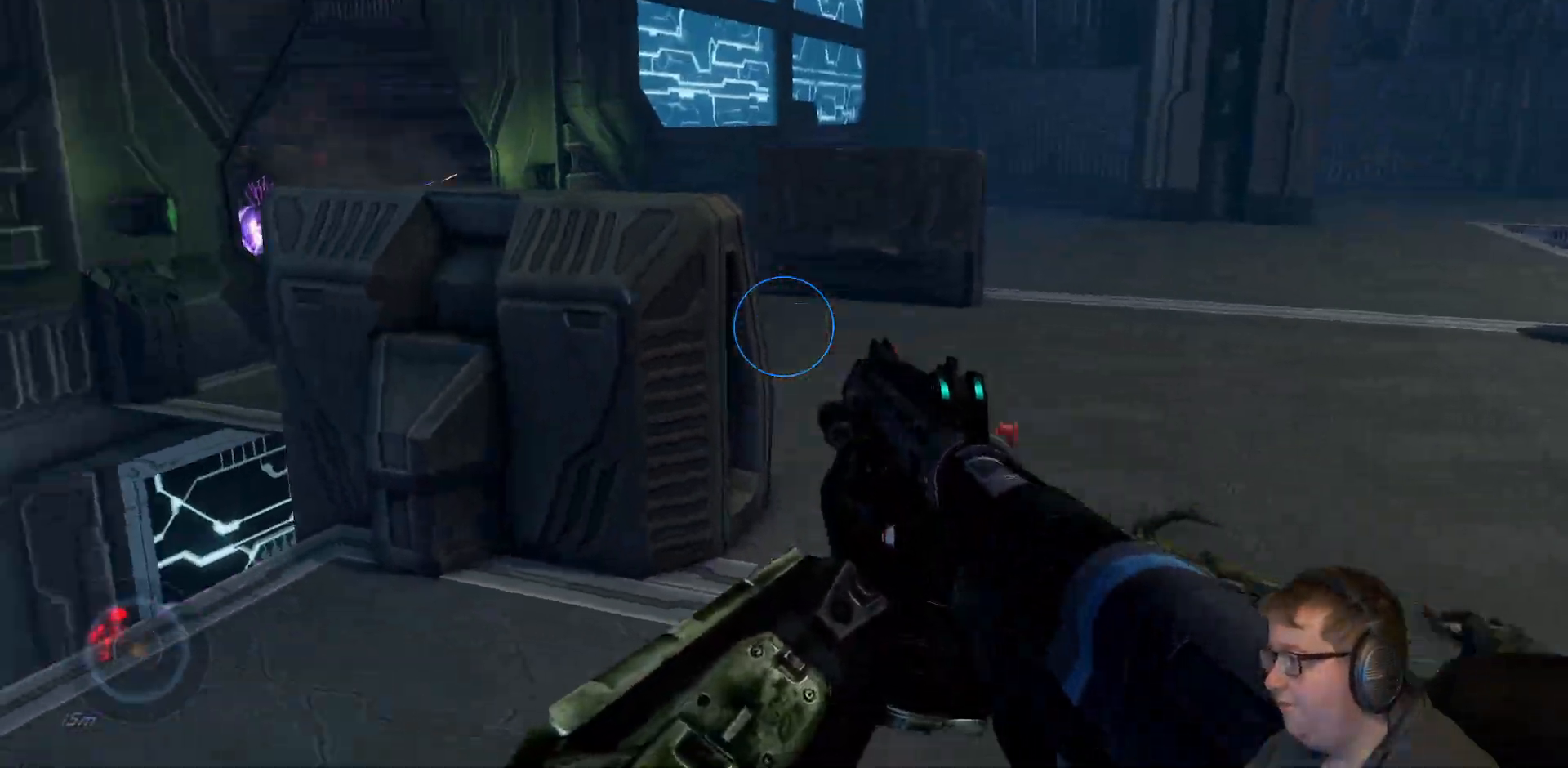
{"dt_ms": 500, "buttons": [], "right_stick": "left"}
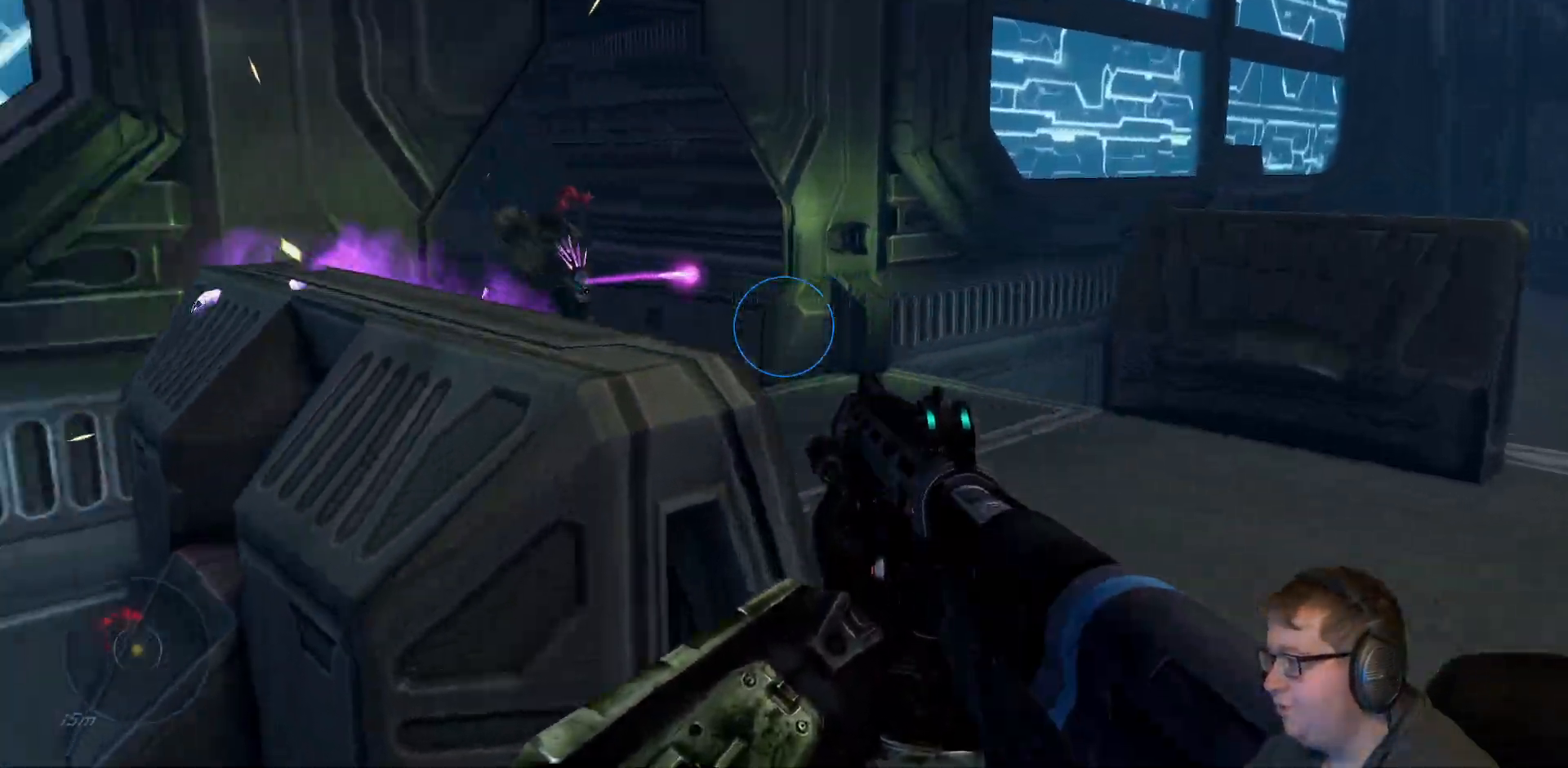
{"dt_ms": 1000, "buttons": [], "right_stick": "center"}
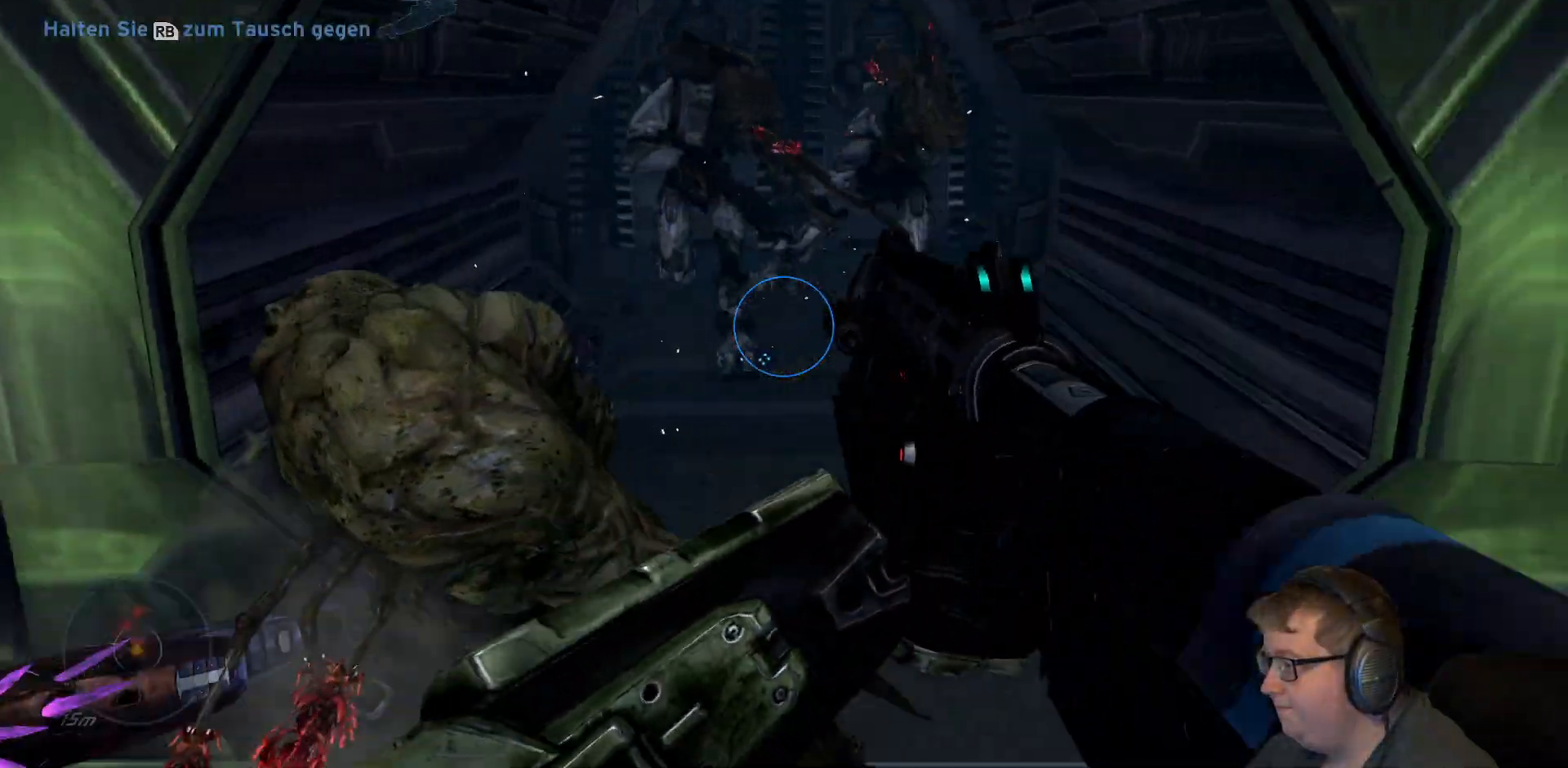
{"dt_ms": 500, "buttons": [], "right_stick": "up", "events": [[367, "right_stick", "up"]]}
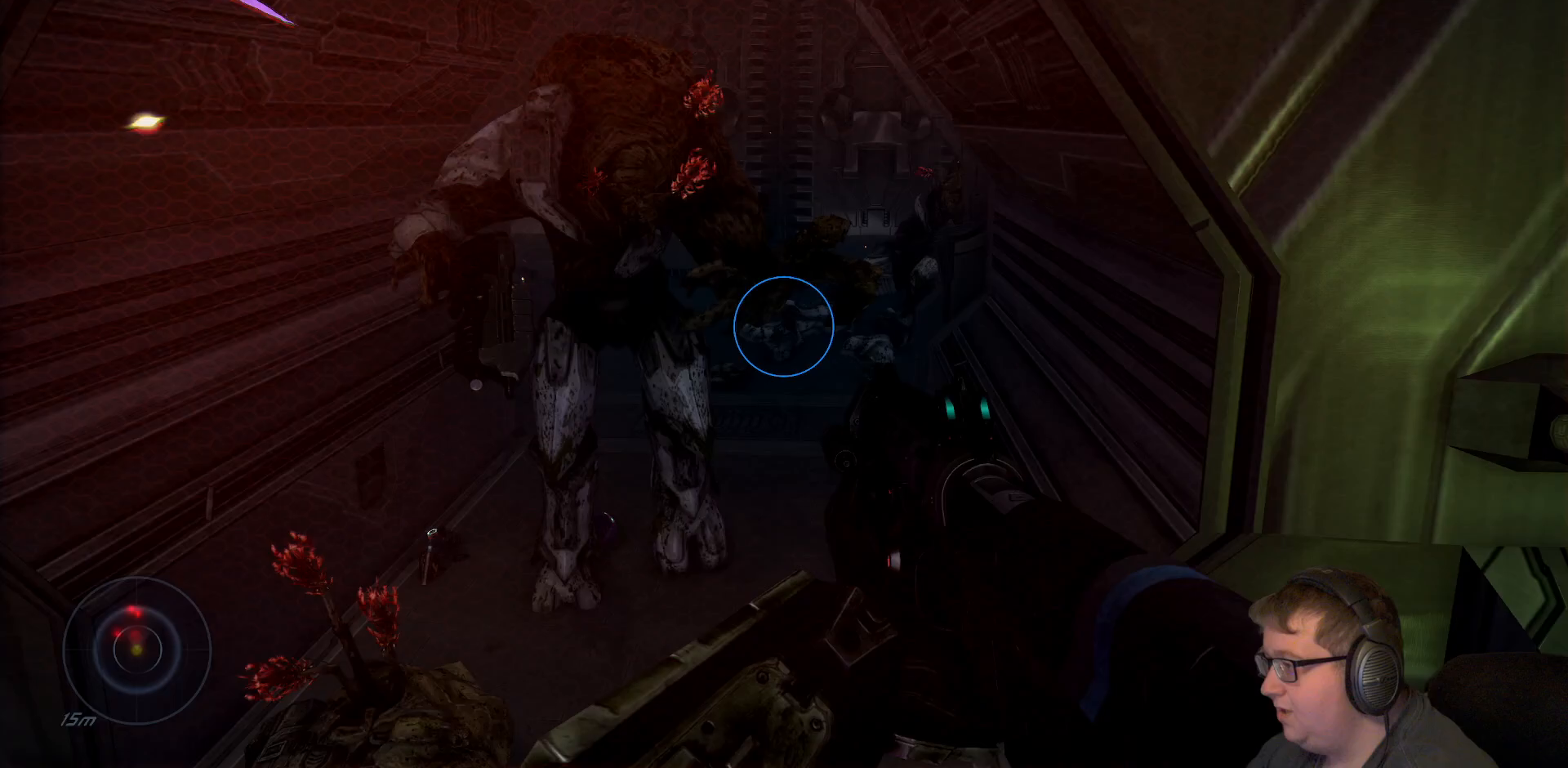
{"dt_ms": 500, "buttons": [], "right_stick": "center", "events": [[150, "R2", "down"], [300, "R2", "up"], [317, "right_stick", "center"]]}
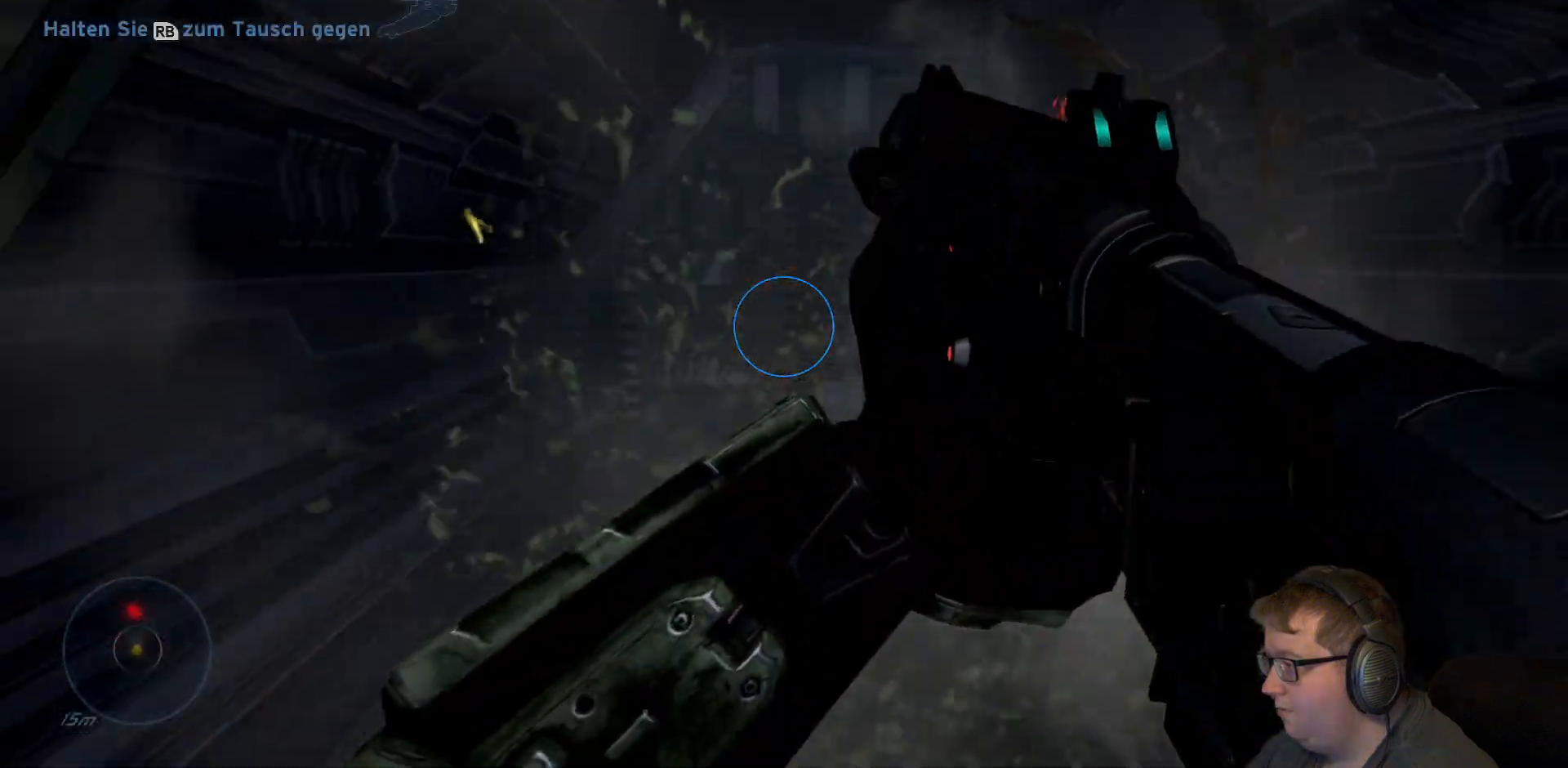
{"dt_ms": 500, "buttons": [], "right_stick": "center", "events": [[50, "right_stick", "down-right"], [200, "right_stick", "down"], [350, "right_stick", "center"]]}
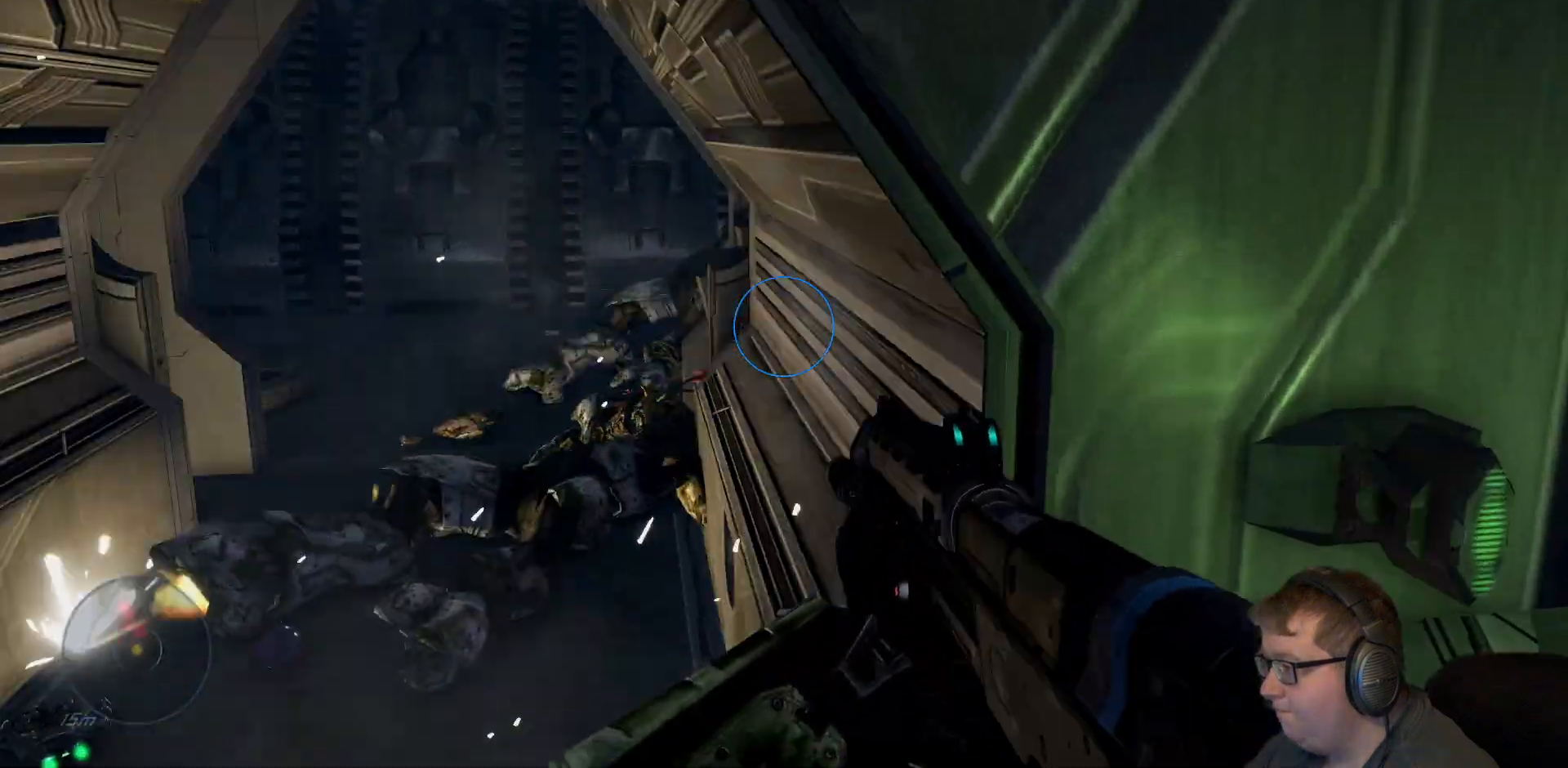
{"dt_ms": 500, "buttons": [], "right_stick": "down-right"}
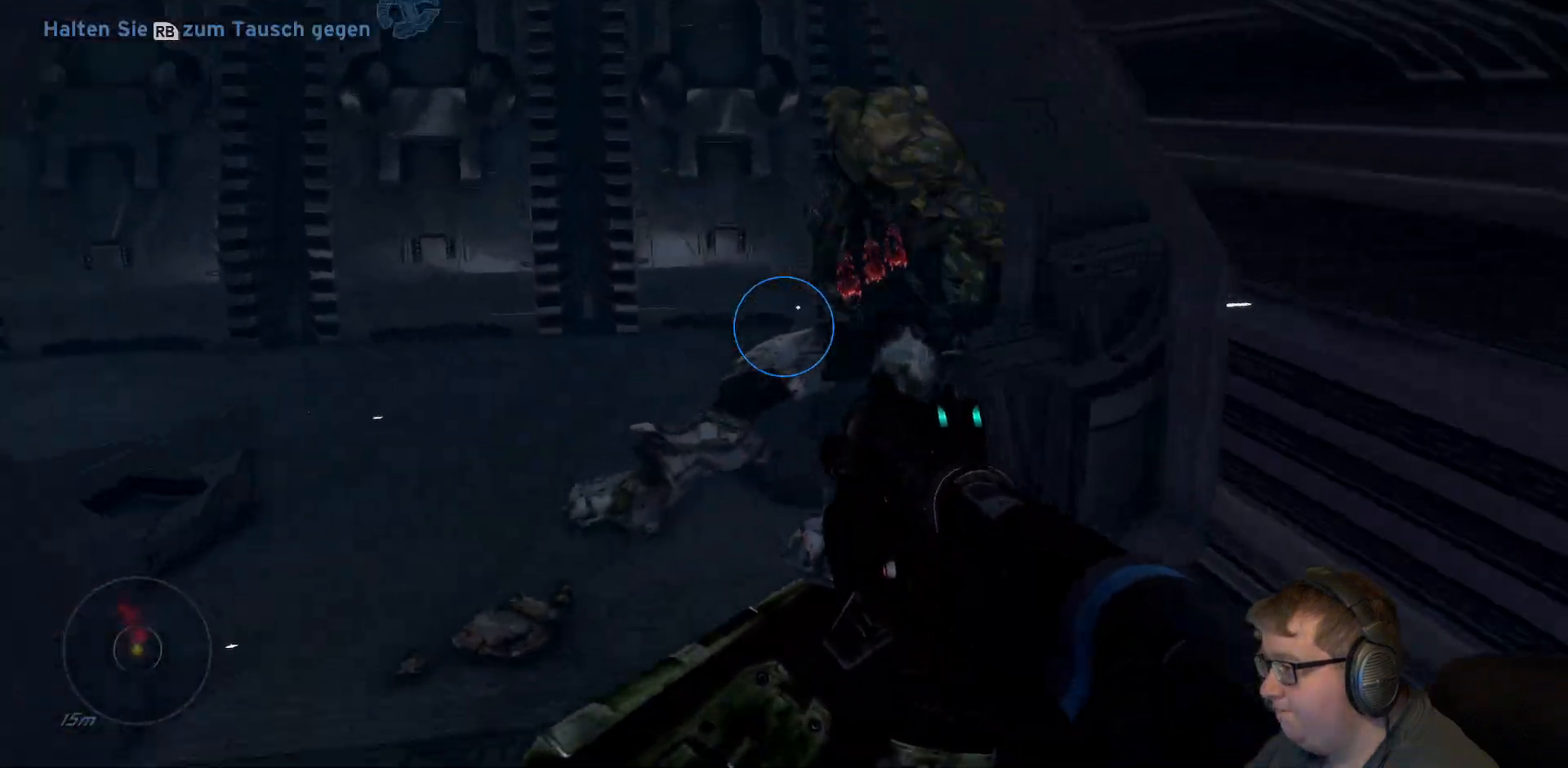
{"dt_ms": 500, "buttons": [], "right_stick": "center", "events": [[217, "right_stick", "up"], [333, "R2", "down"], [483, "R2", "up"], [500, "right_stick", "center"]]}
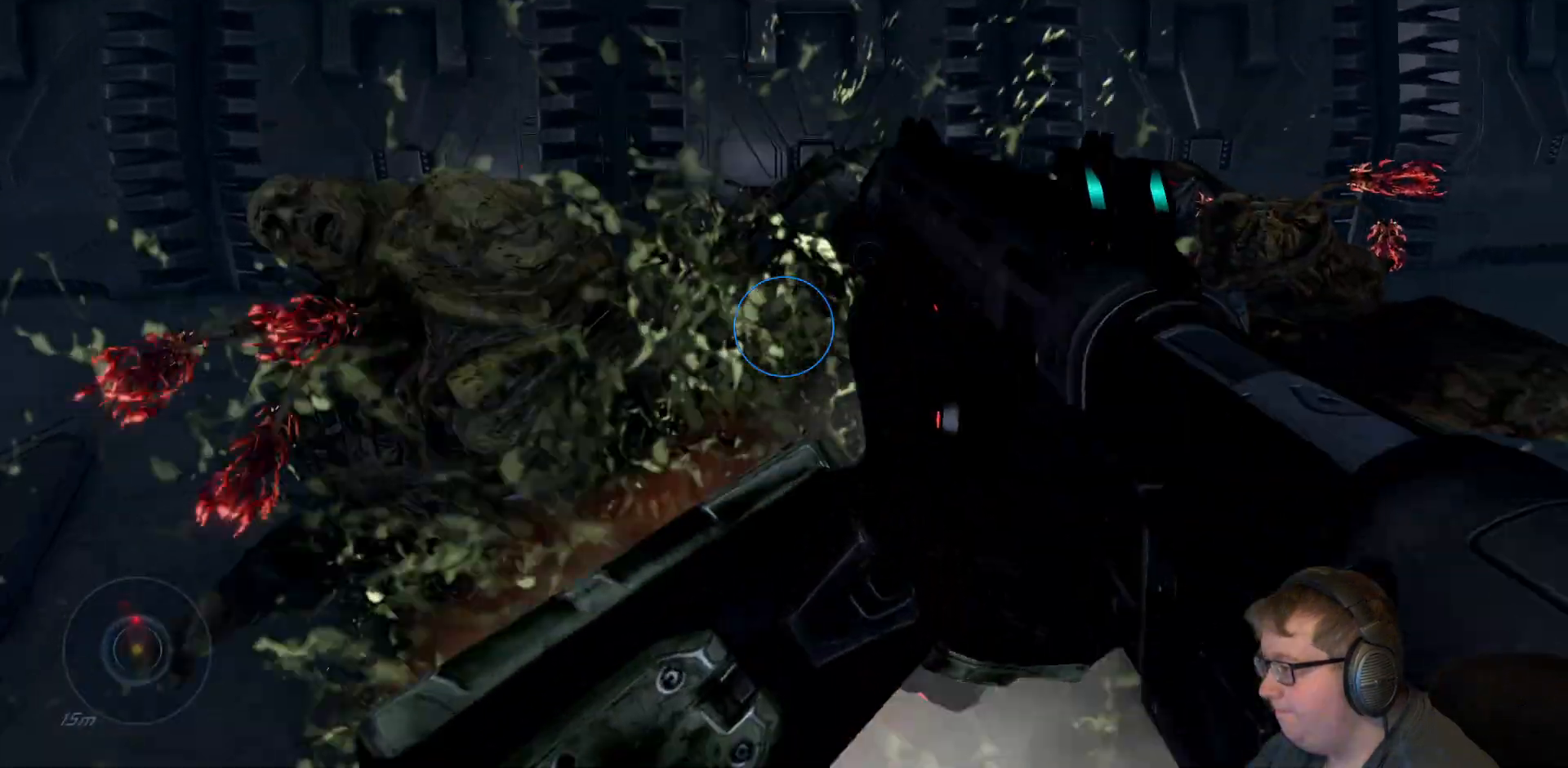
{"dt_ms": 500, "buttons": [], "right_stick": "center", "events": [[250, "right_stick", "right"], [433, "right_stick", "center"]]}
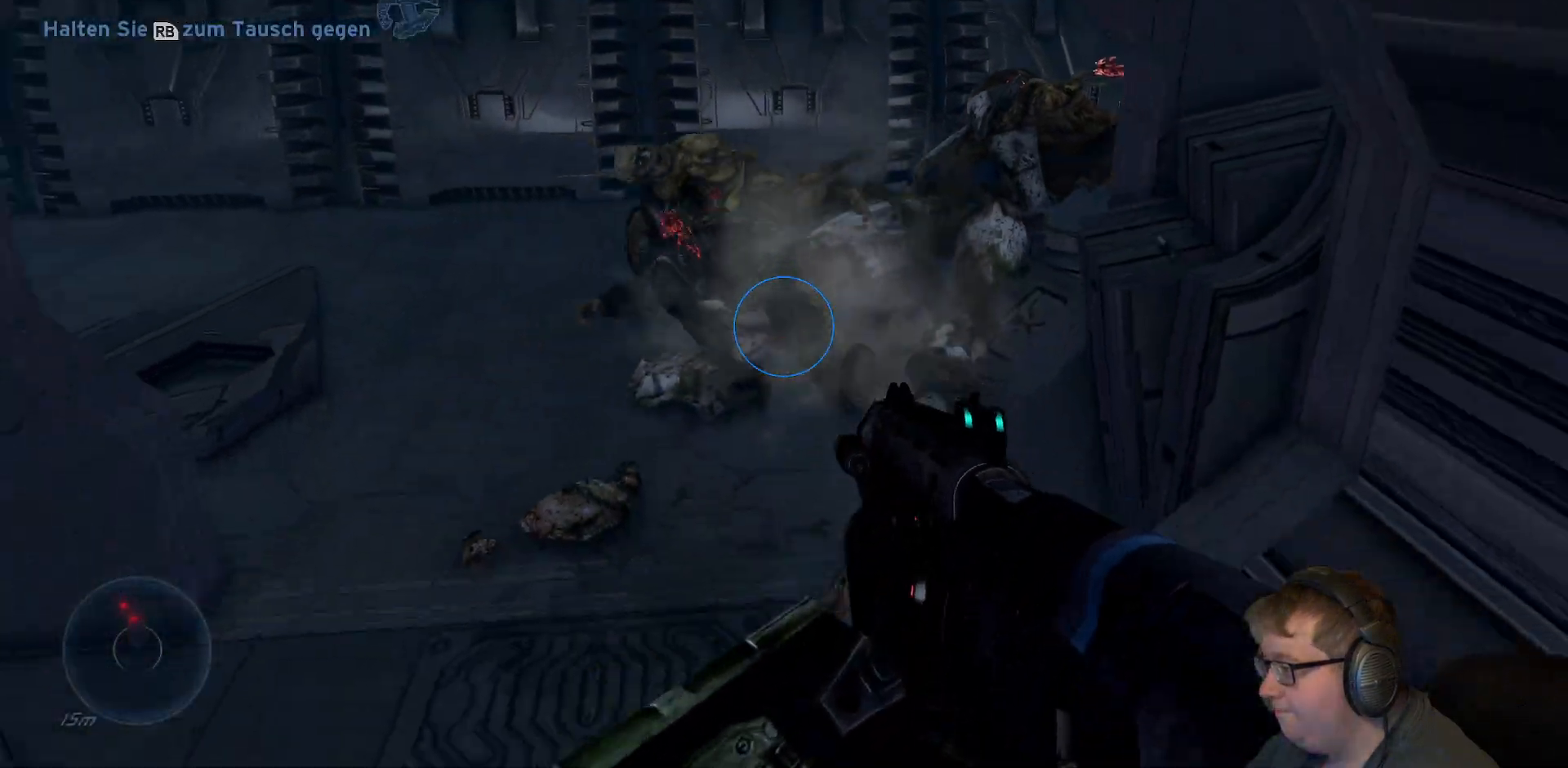
{"dt_ms": 500, "buttons": [], "right_stick": "center", "events": [[150, "R1", "down"], [250, "R1", "up"]]}
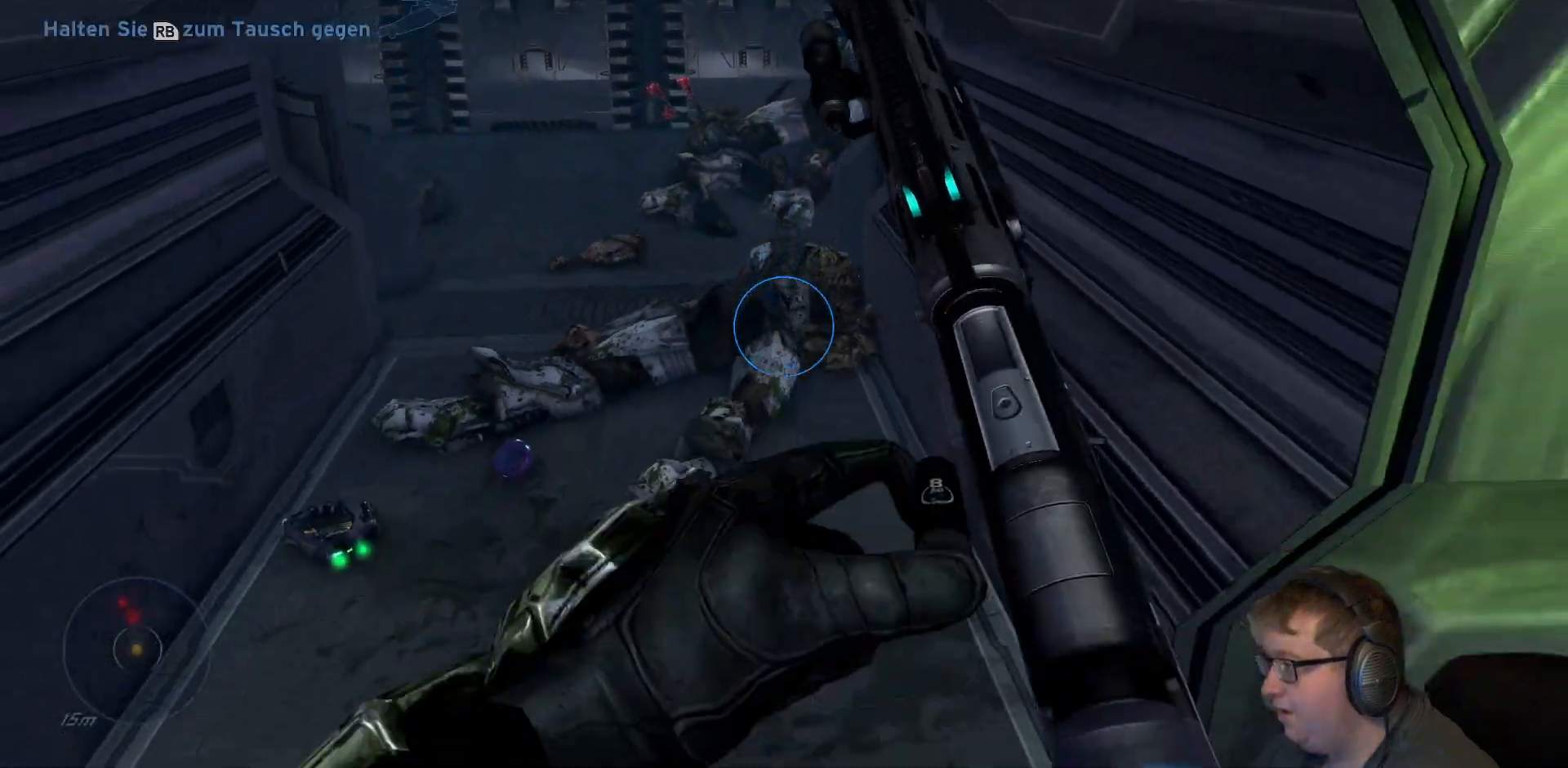
{"dt_ms": 500, "buttons": [], "right_stick": "center", "events": []}
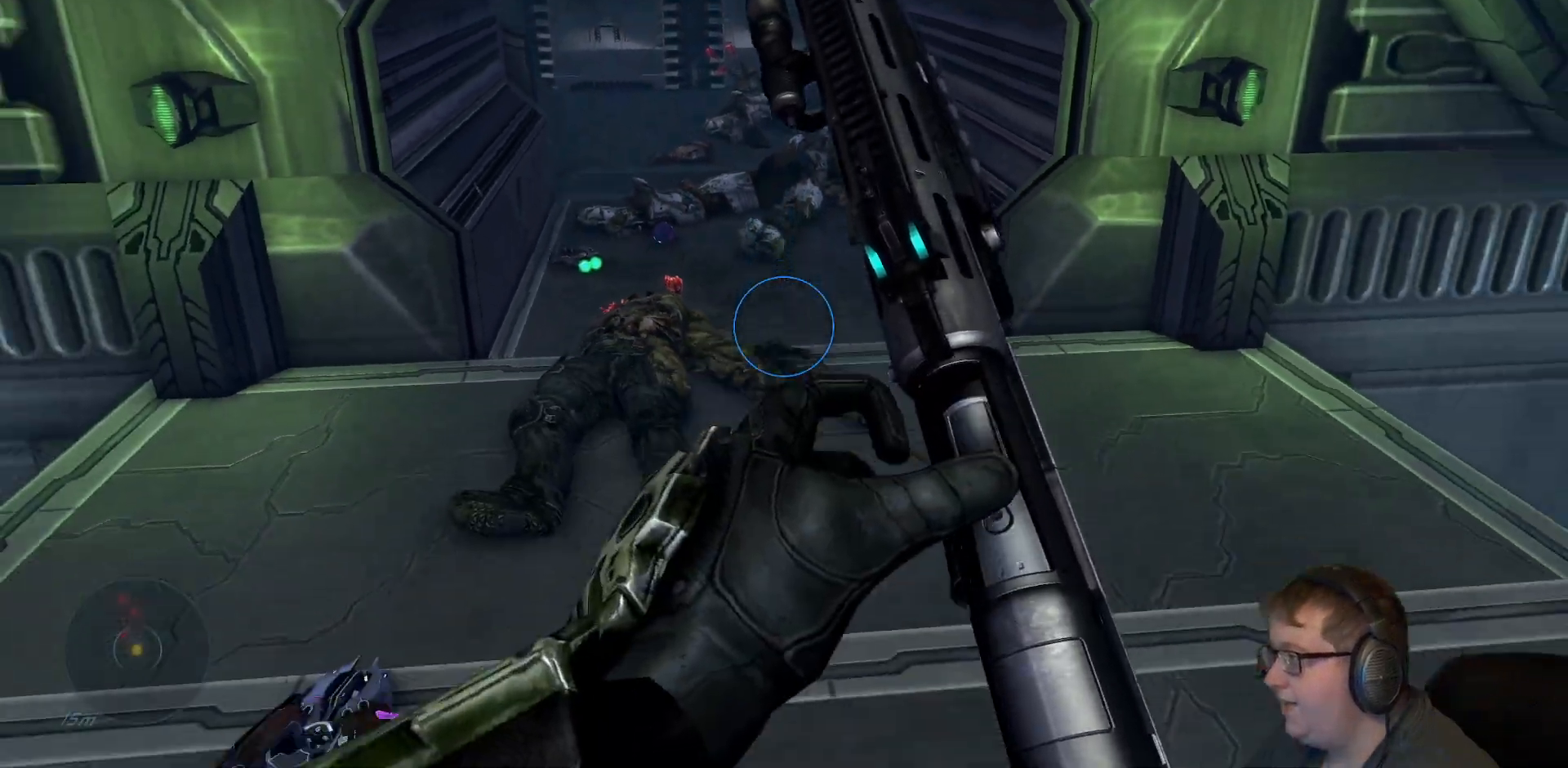
{"dt_ms": 500, "buttons": [], "right_stick": "center", "events": [[250, "right_stick", "up"], [433, "right_stick", "center"]]}
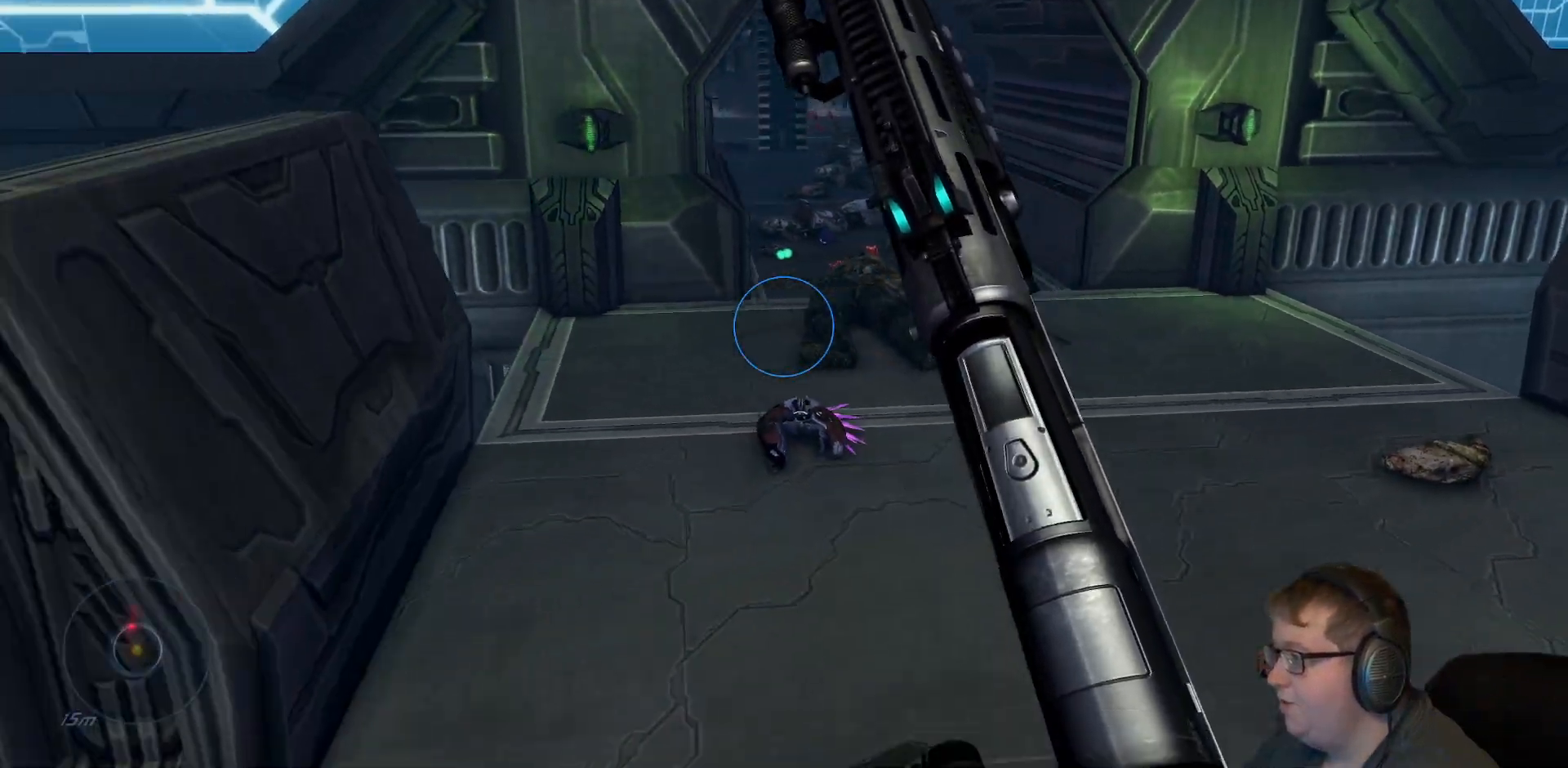
{"dt_ms": 500, "buttons": [], "right_stick": "left", "events": [[450, "right_stick", "left"]]}
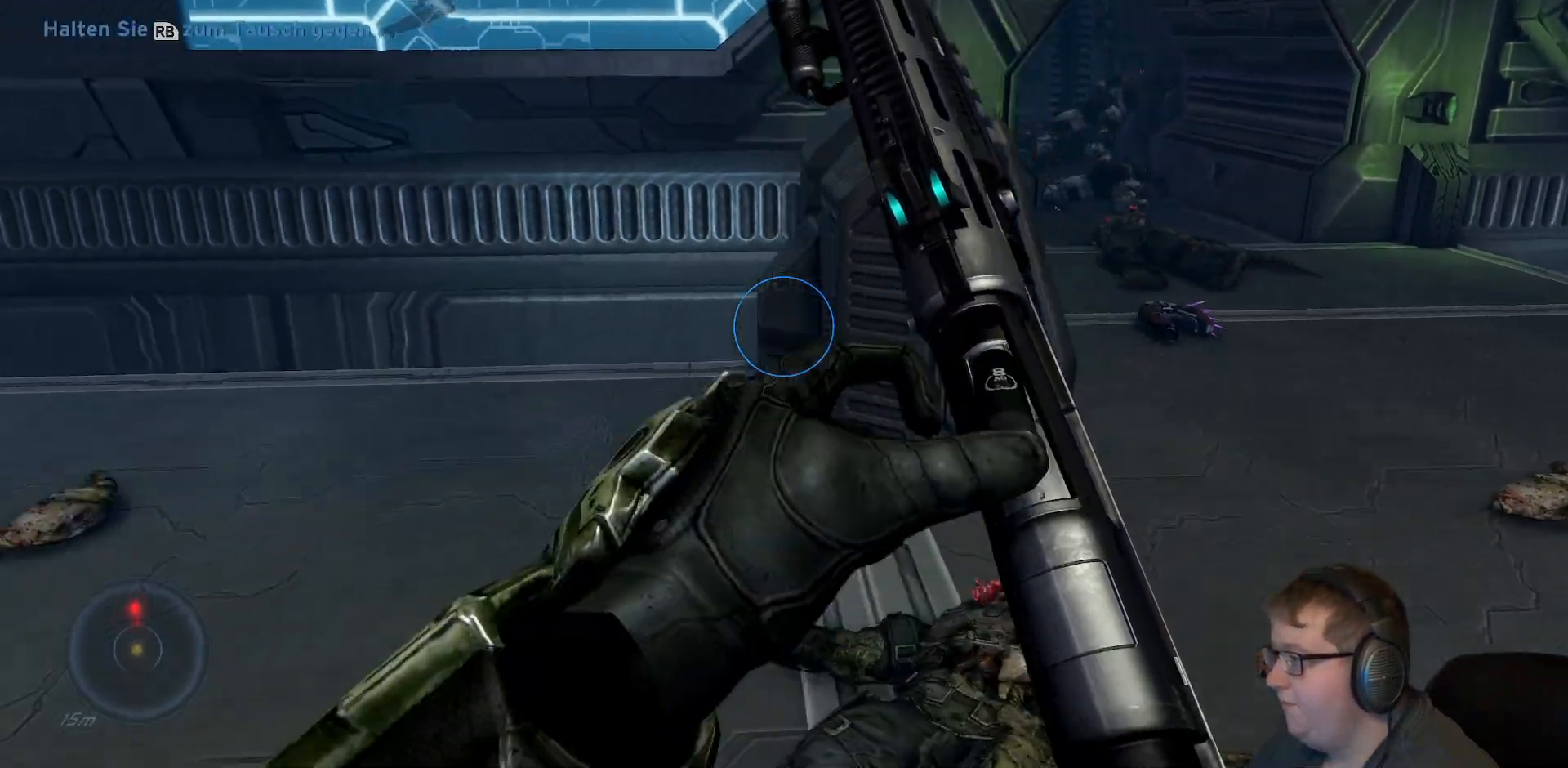
{"dt_ms": 1000, "buttons": [], "right_stick": "center"}
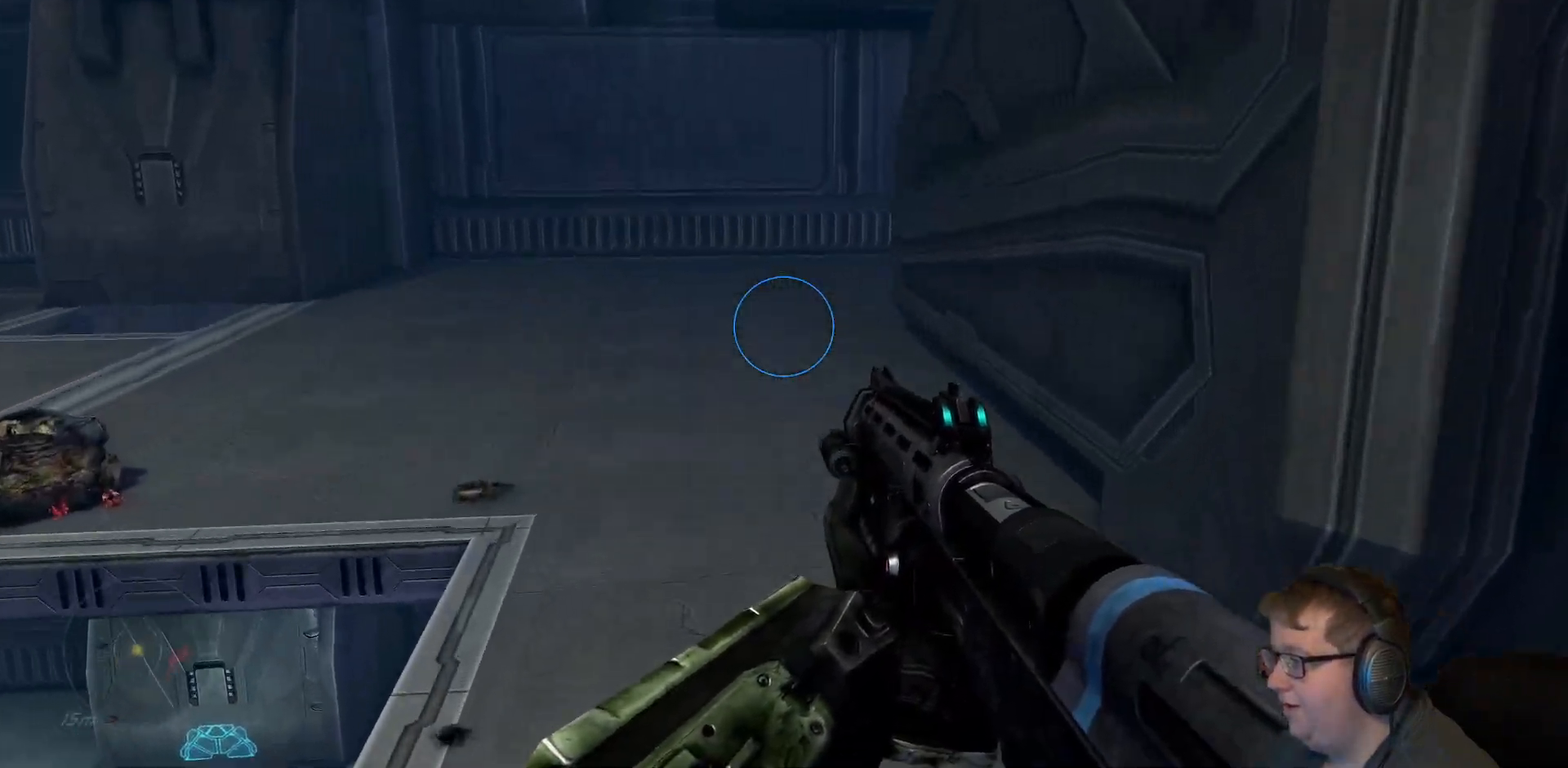
{"dt_ms": 500, "buttons": [], "right_stick": "center", "events": [[17, "right_stick", "left"], [233, "right_stick", "down-left"], [500, "right_stick", "center"]]}
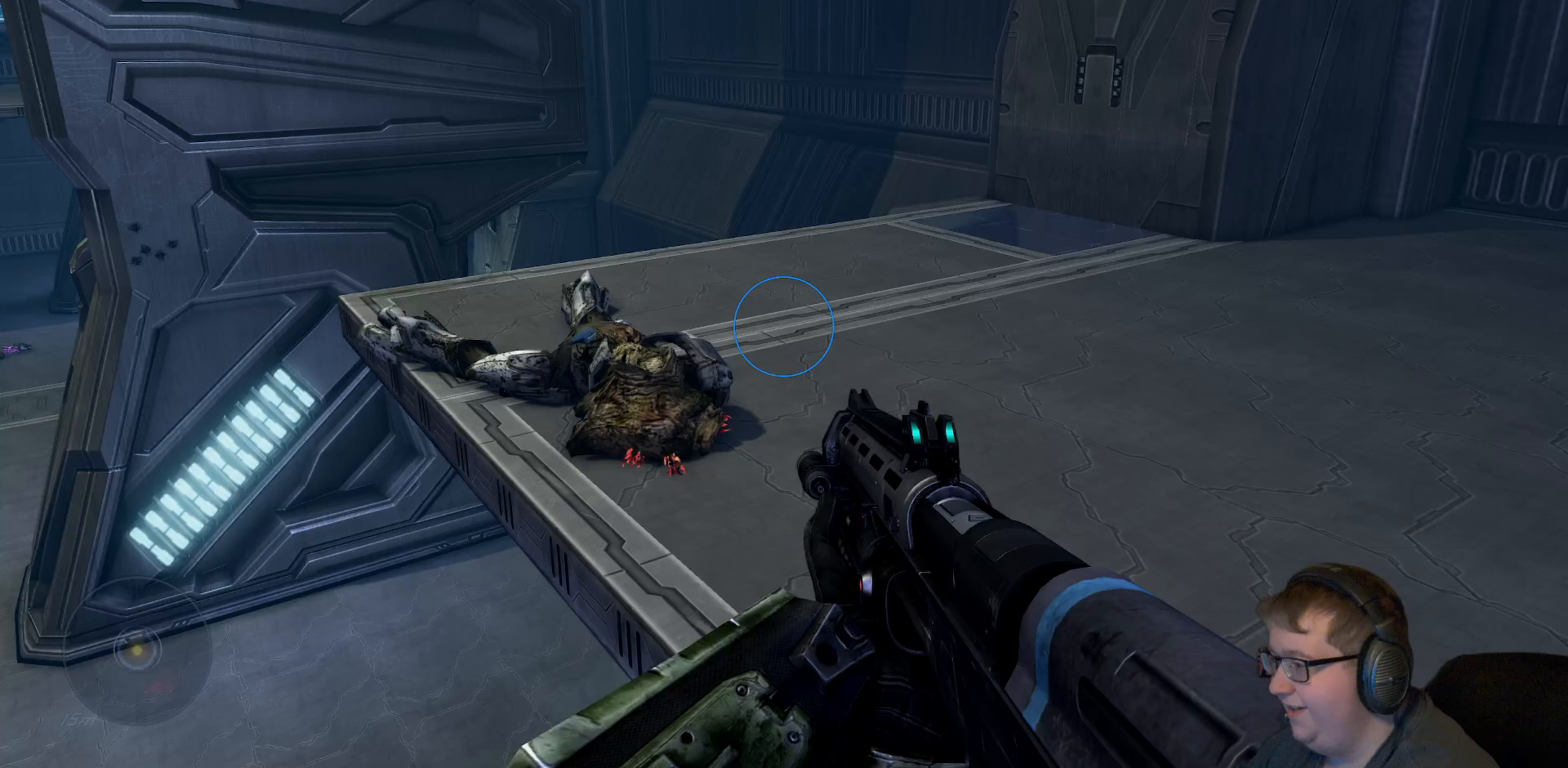
{"dt_ms": 500, "buttons": [], "right_stick": "right", "events": [[367, "right_stick", "right"]]}
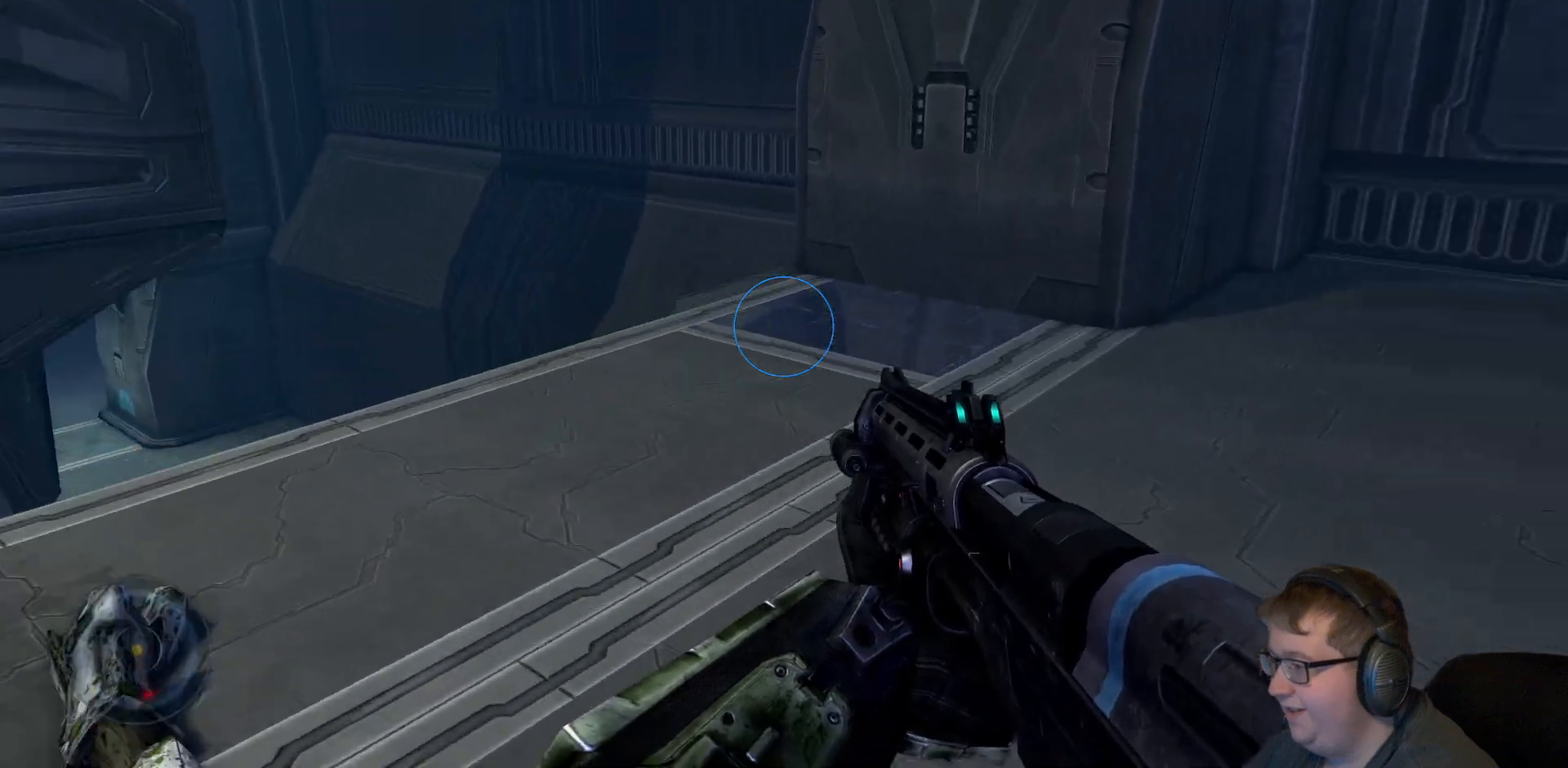
{"dt_ms": 500, "buttons": [], "right_stick": "up-right", "events": [[433, "right_stick", "up-right"]]}
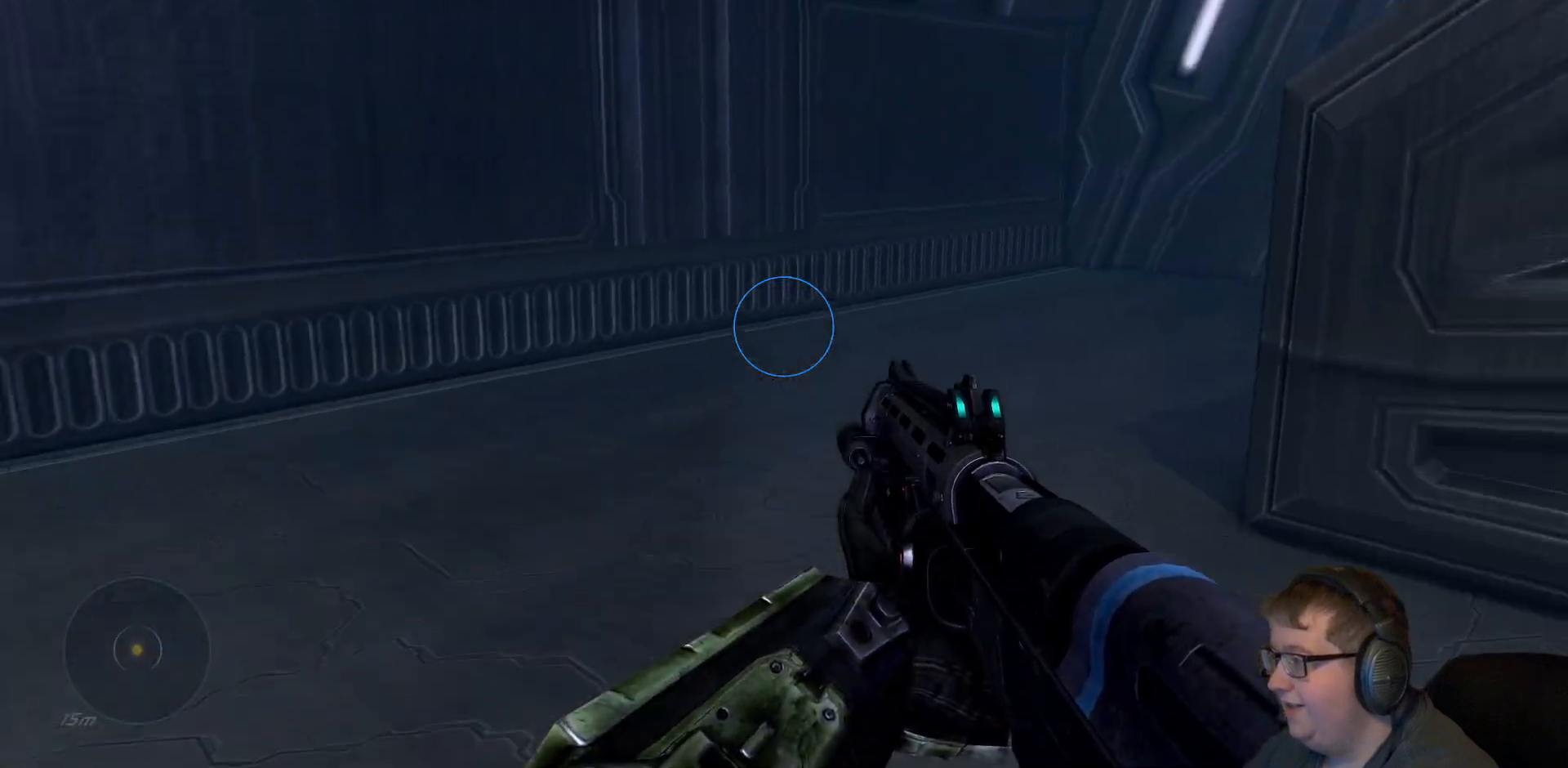
{"dt_ms": 500, "buttons": [], "right_stick": "right", "events": [[100, "right_stick", "center"], [317, "right_stick", "right"]]}
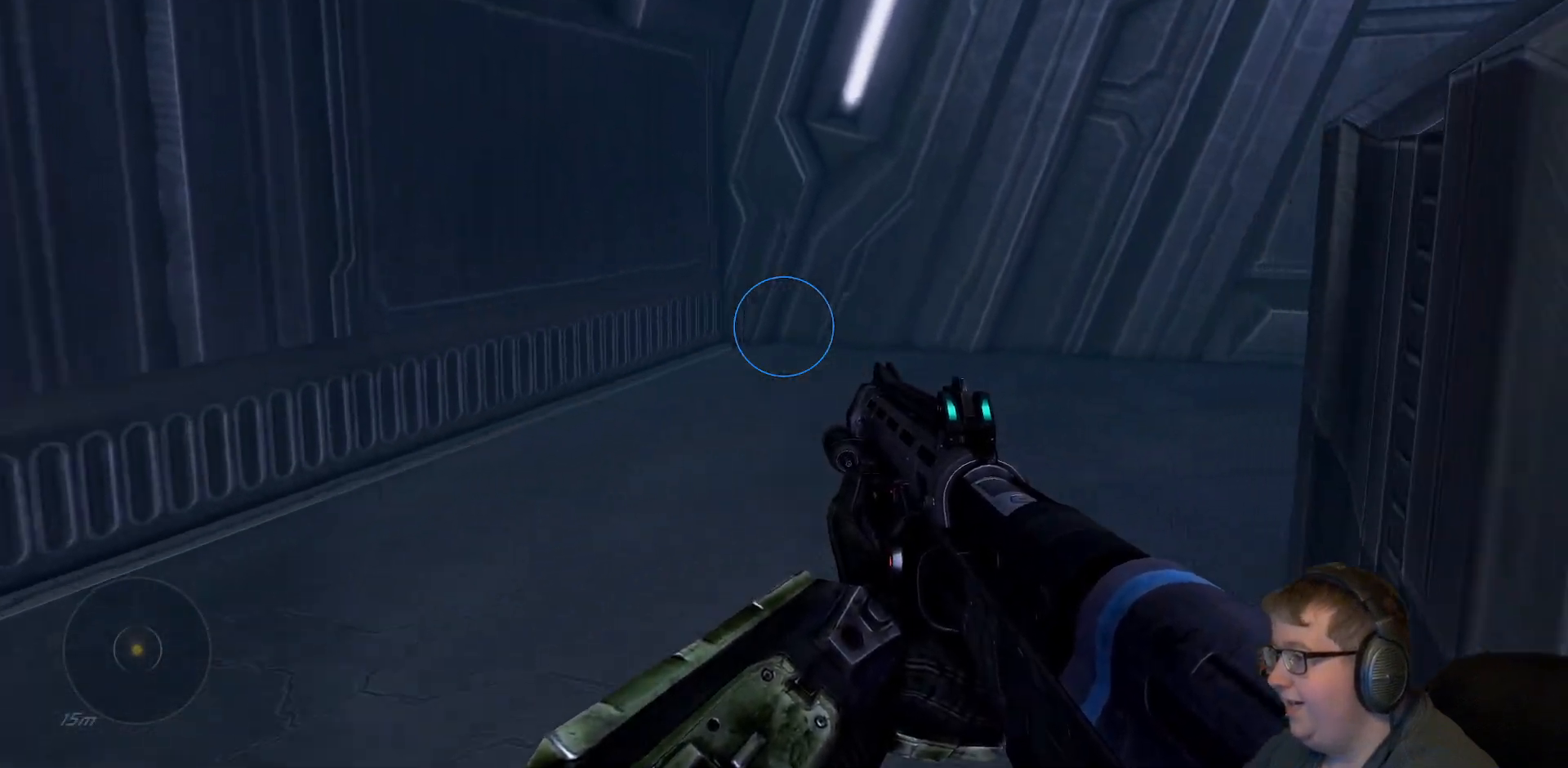
{"dt_ms": 500, "buttons": [], "right_stick": "center", "events": [[350, "right_stick", "center"]]}
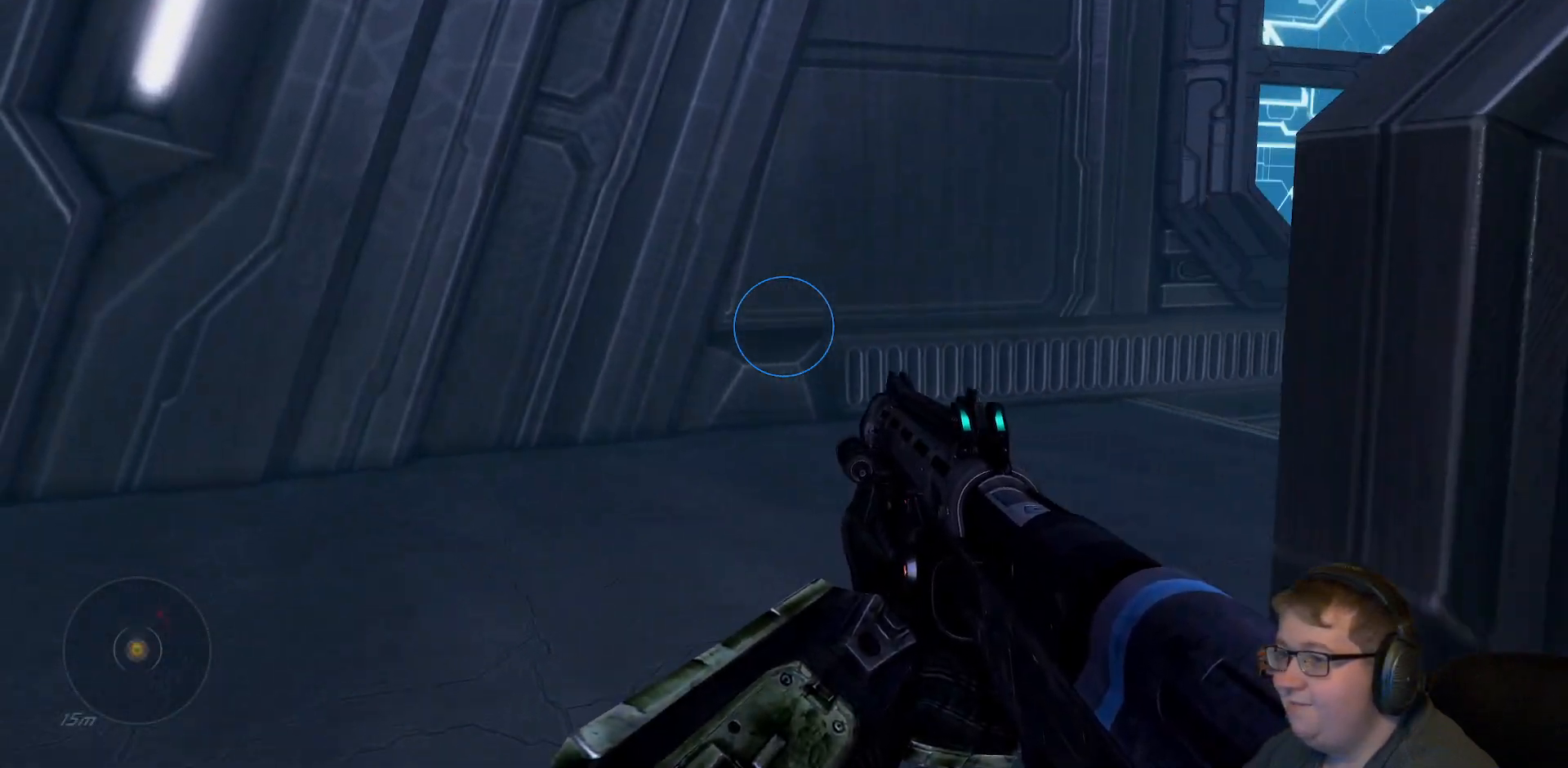
{"dt_ms": 500, "buttons": [], "right_stick": "right", "events": [[133, "right_stick", "right"]]}
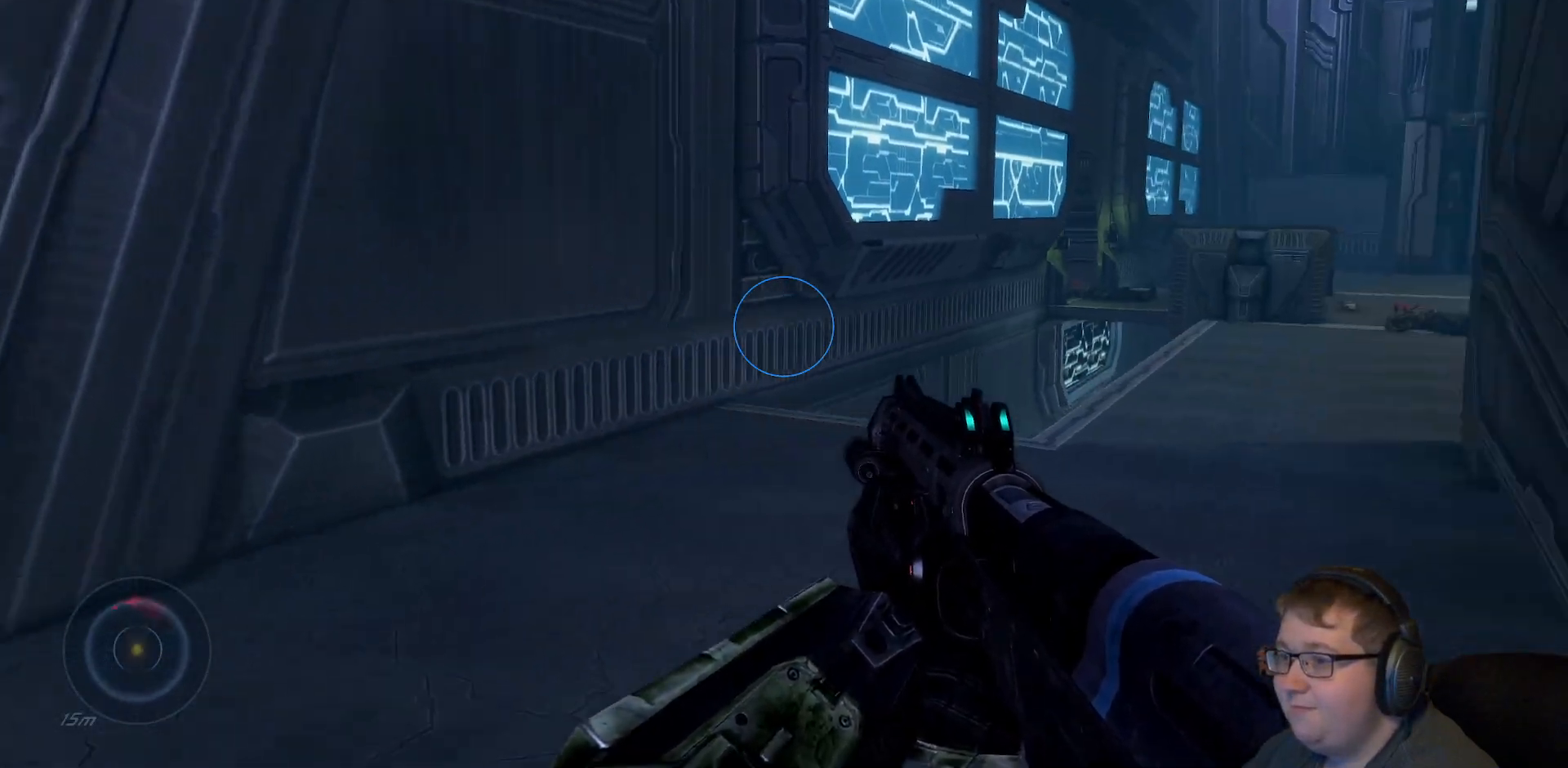
{"dt_ms": 500, "buttons": [], "right_stick": "center", "events": [[233, "right_stick", "center"]]}